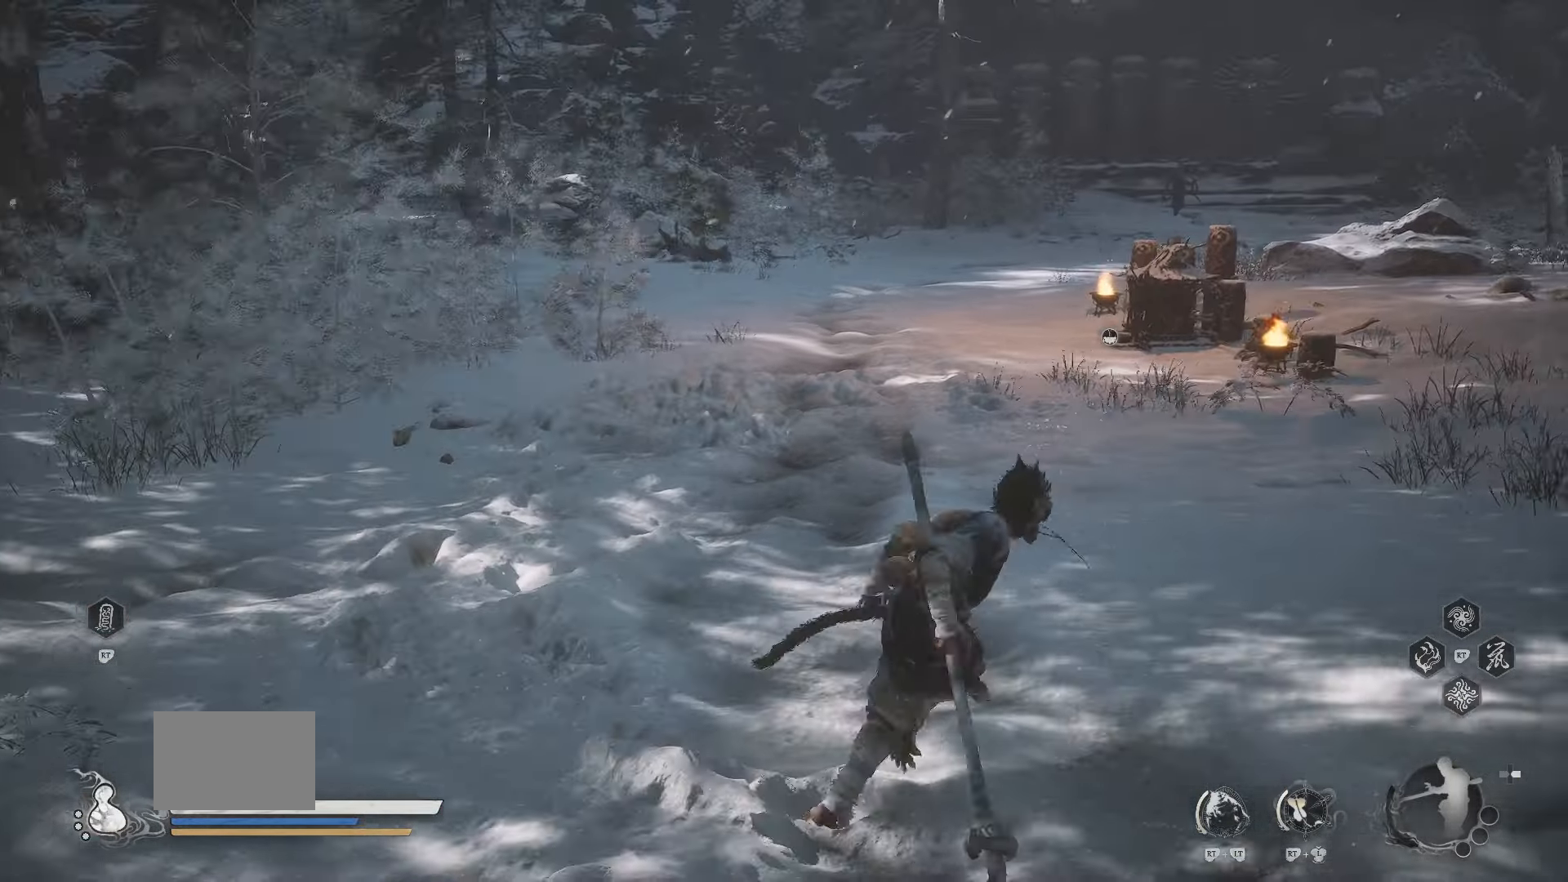
Gameplay with a controller (Xbox layout); each line is a JSON object with the inputs held at the frame after it. "events" lists button and stick changes between this image and that frame as [ms after this image, input, new state], when the widget could be followed in between.
{"buttons": [], "left_stick": "up-left", "right_stick": "center", "events": [[67, "left_stick", "up-left"]]}
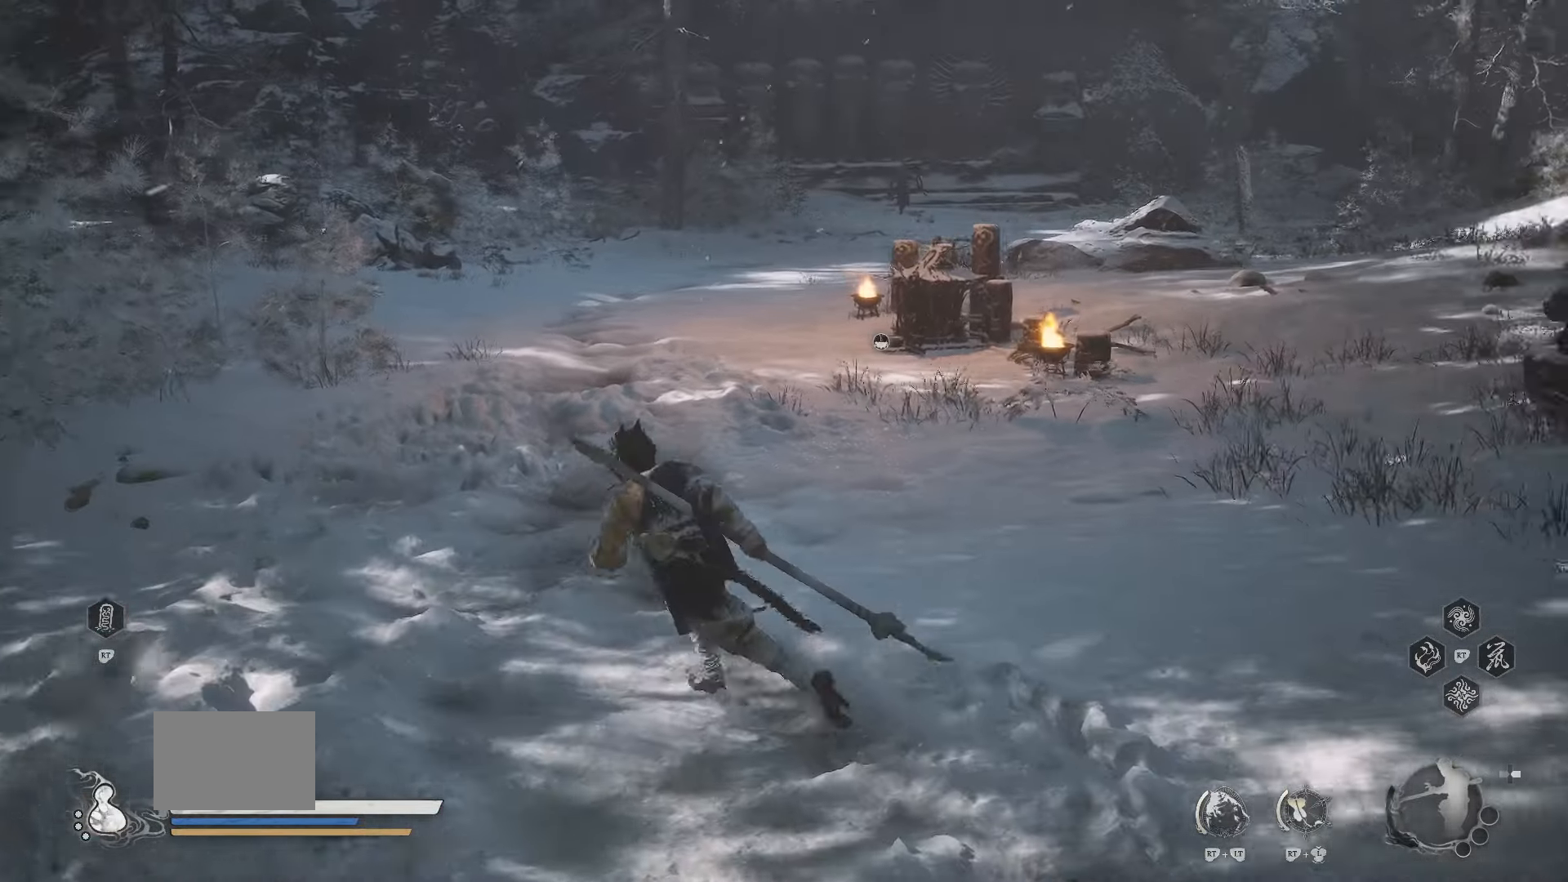
{"buttons": [], "left_stick": "up-left", "right_stick": "center", "events": []}
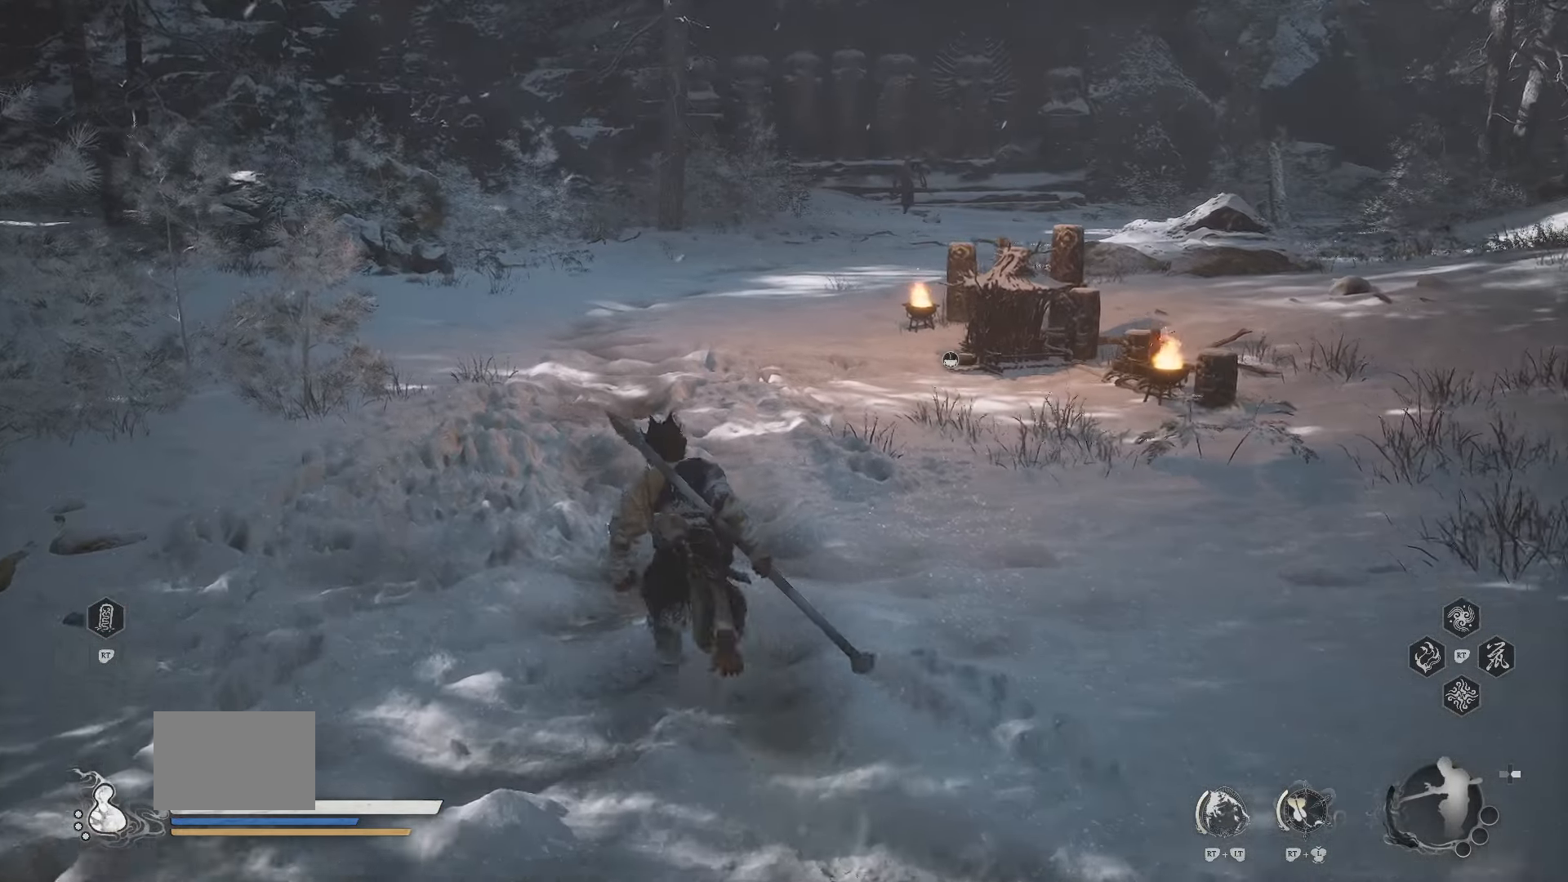
{"buttons": [], "left_stick": "up", "right_stick": "center", "events": [[434, "left_stick", "up"]]}
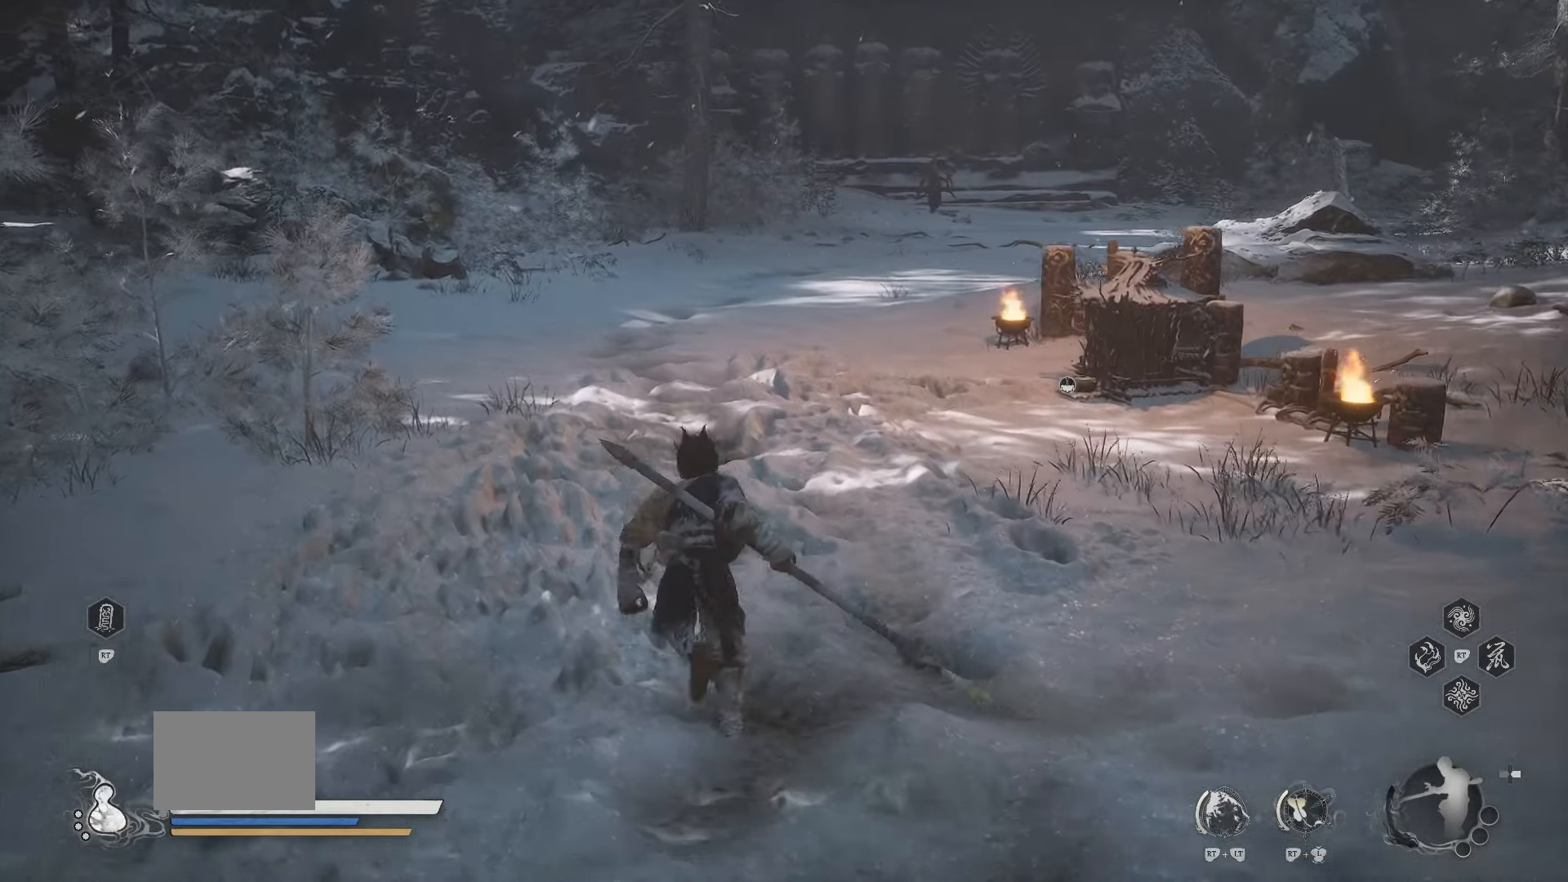
{"buttons": [], "left_stick": "up-right", "right_stick": "right", "events": [[250, "left_stick", "up-right"], [300, "right_stick", "right"]]}
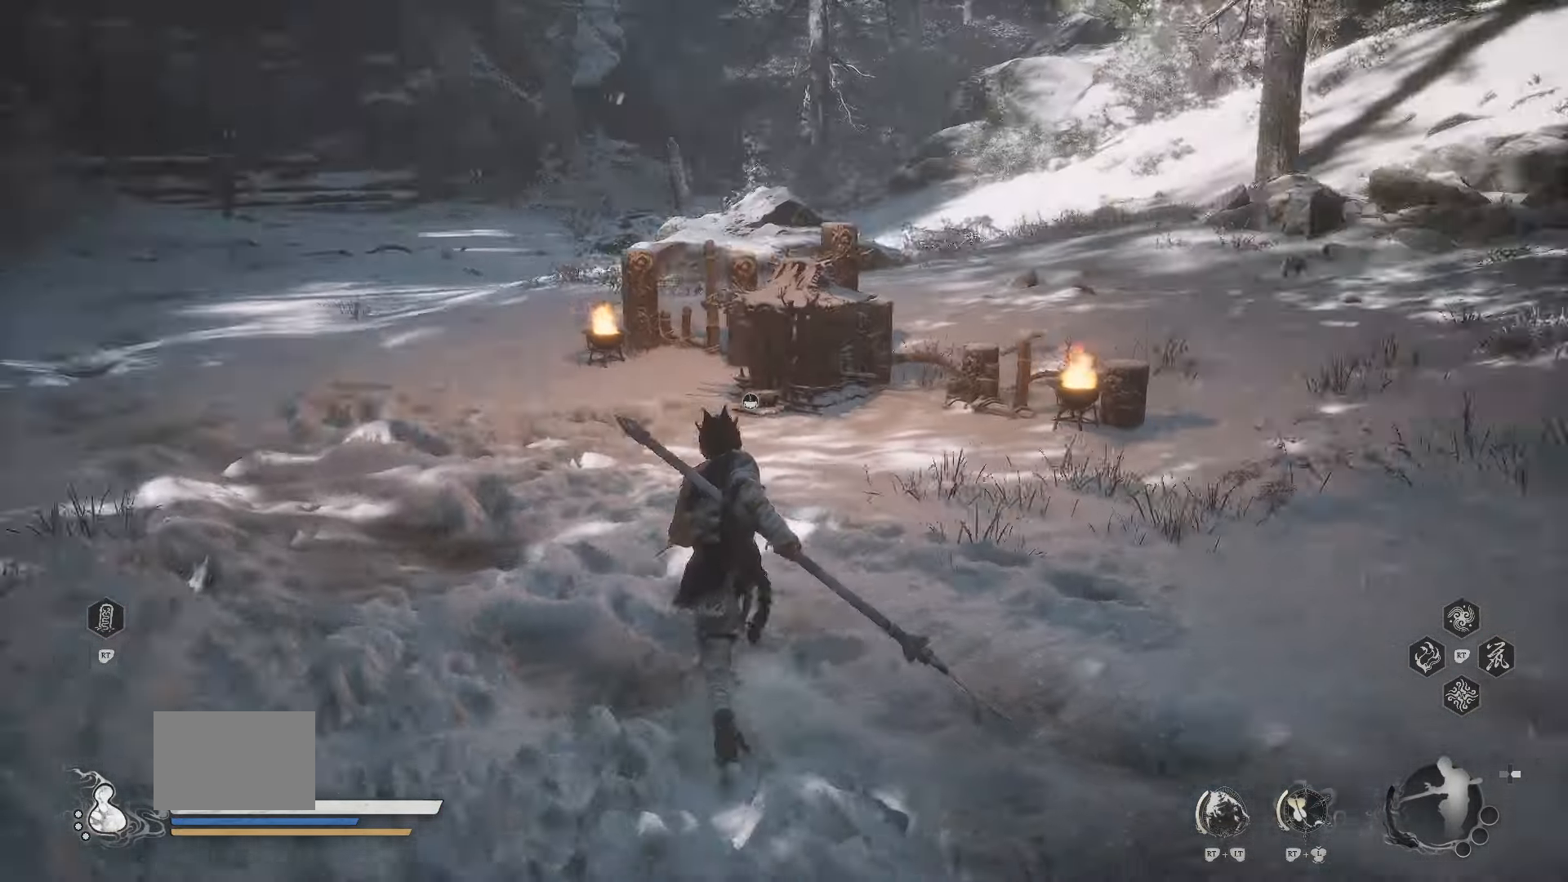
{"buttons": [], "left_stick": "up-right", "right_stick": "center", "events": [[234, "right_stick", "center"]]}
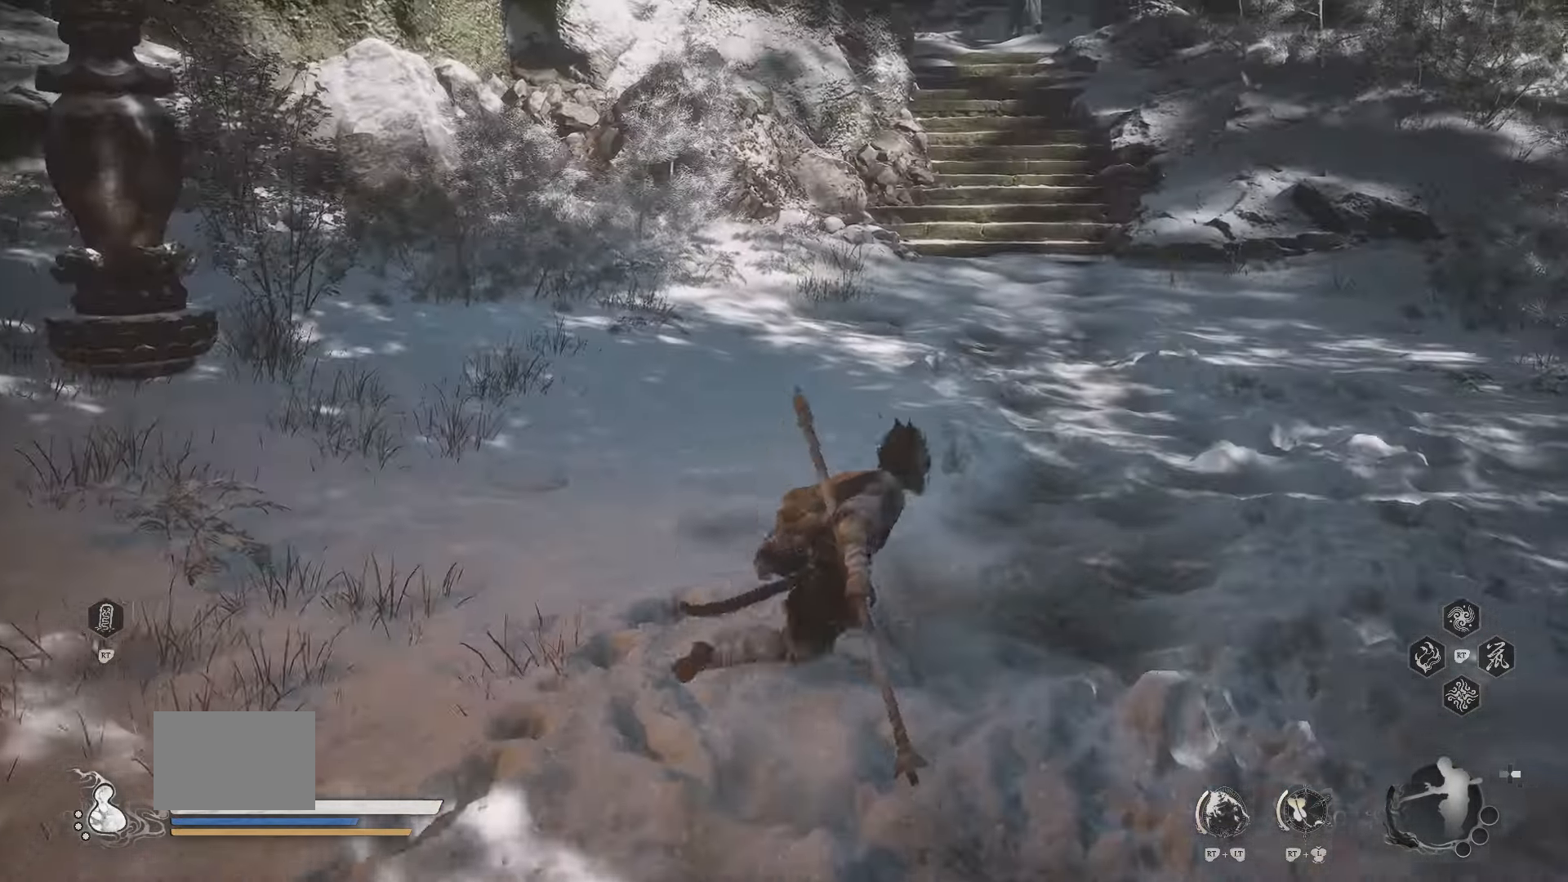
{"buttons": [], "left_stick": "up", "right_stick": "center", "events": [[334, "left_stick", "up"]]}
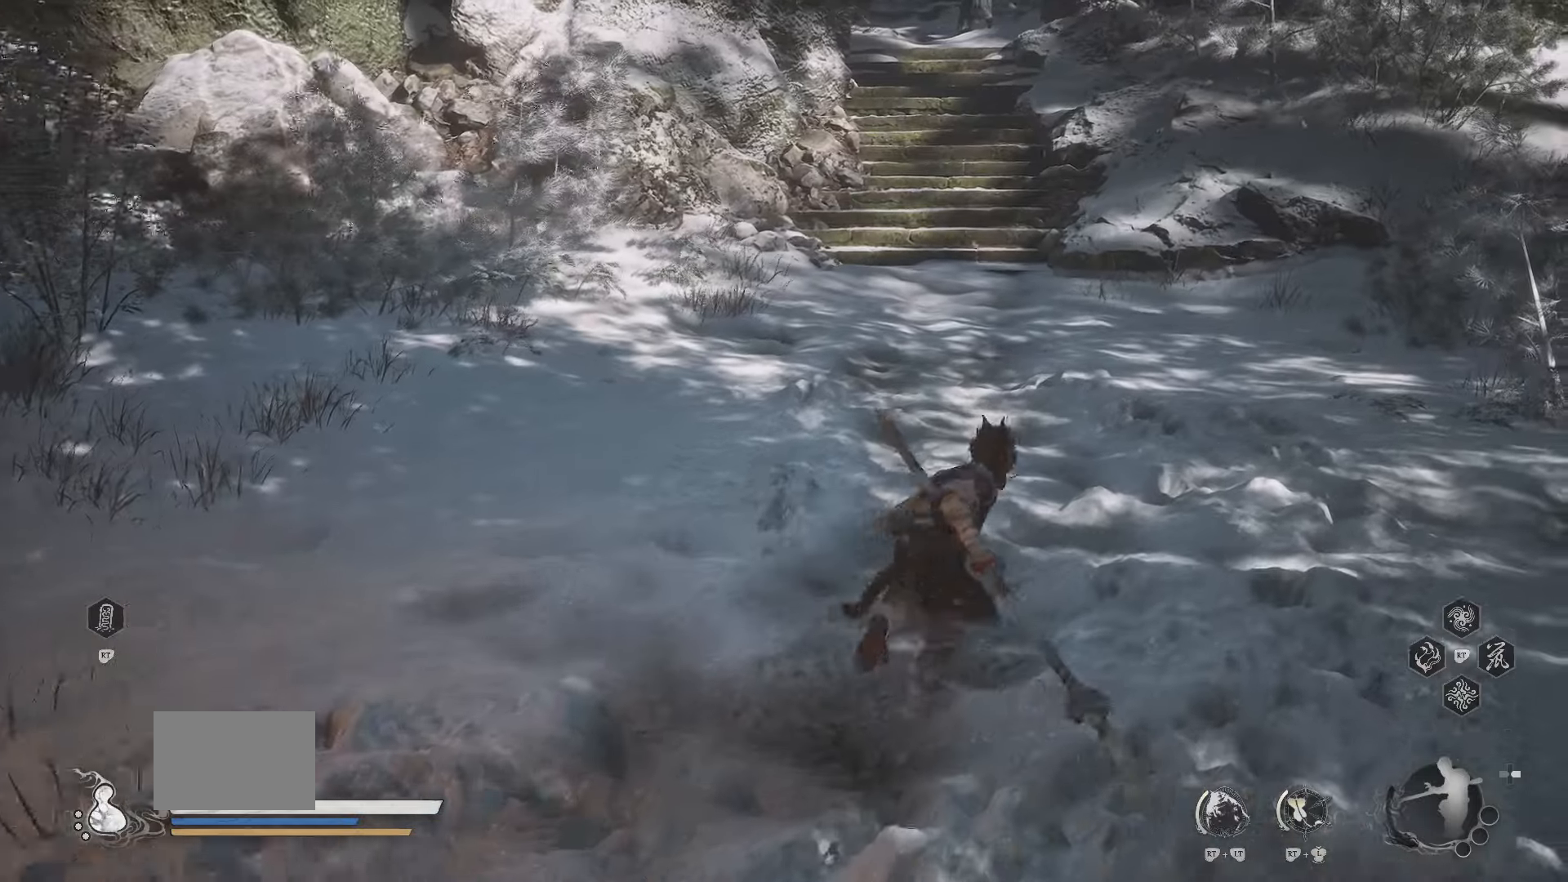
{"buttons": [], "left_stick": "up", "right_stick": "center", "events": [[184, "L3", "down"], [350, "L3", "up"]]}
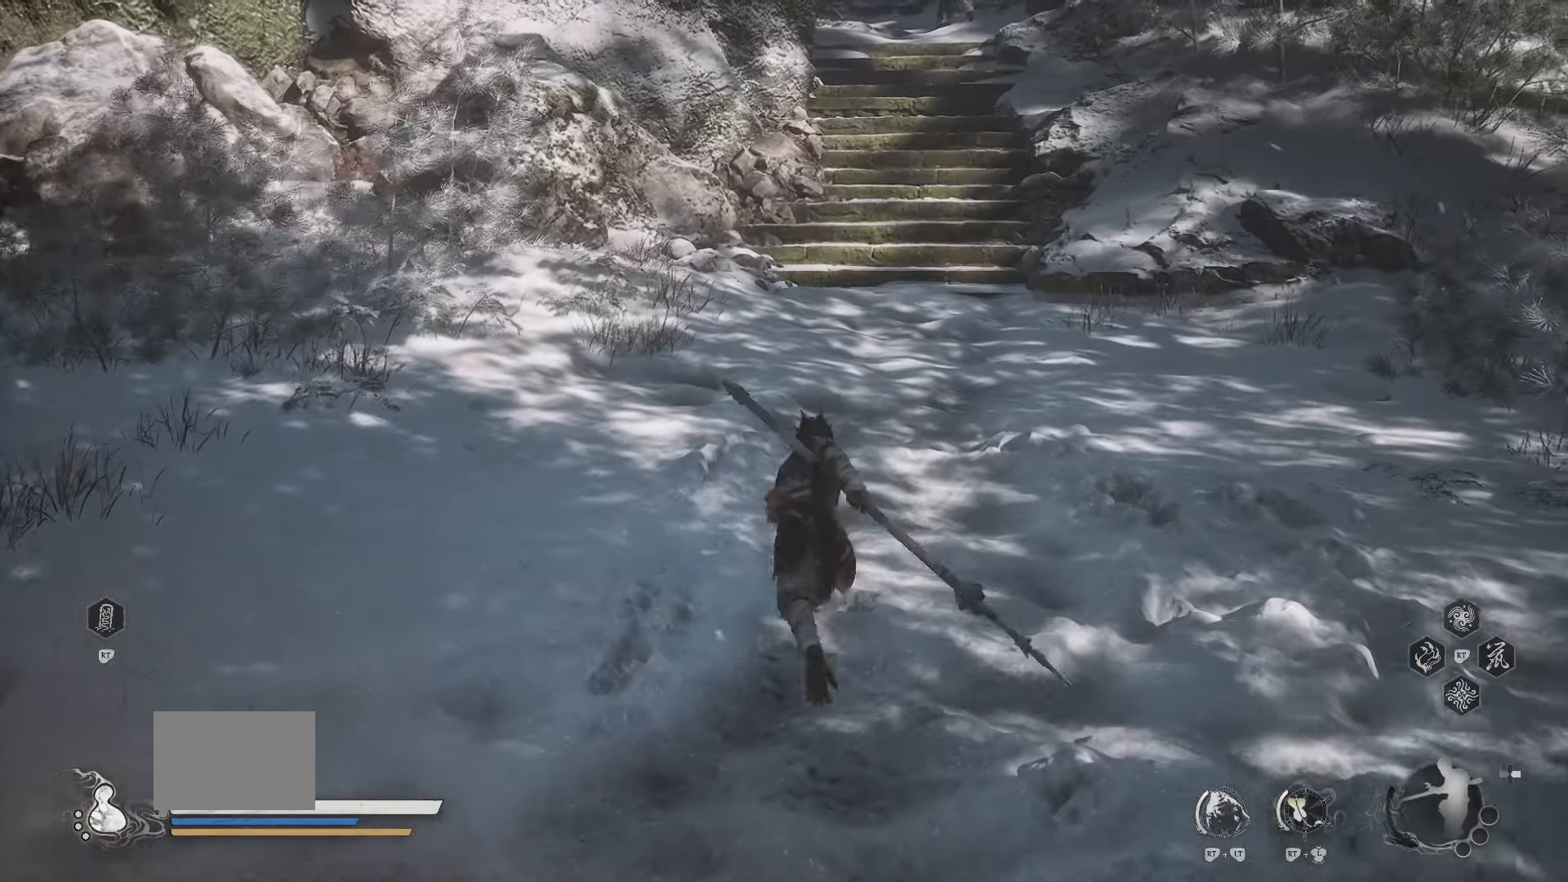
{"buttons": [], "left_stick": "up-right", "right_stick": "center", "events": [[350, "left_stick", "up-right"]]}
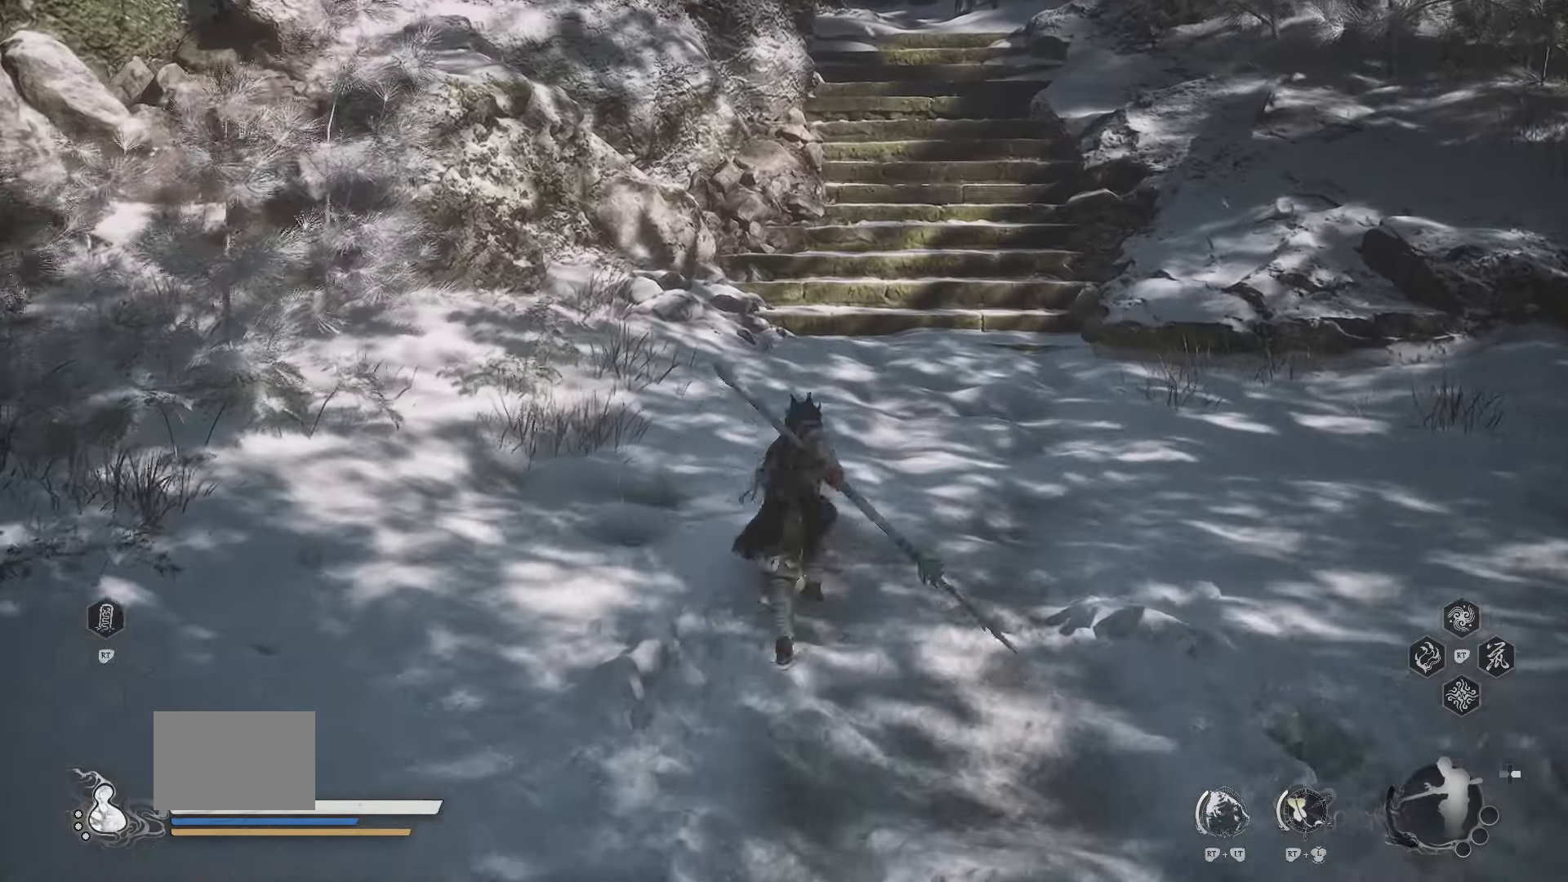
{"buttons": [], "left_stick": "up-left", "right_stick": "left", "events": [[67, "L3", "down"], [167, "L3", "up"], [200, "right_stick", "left"], [334, "left_stick", "up-left"]]}
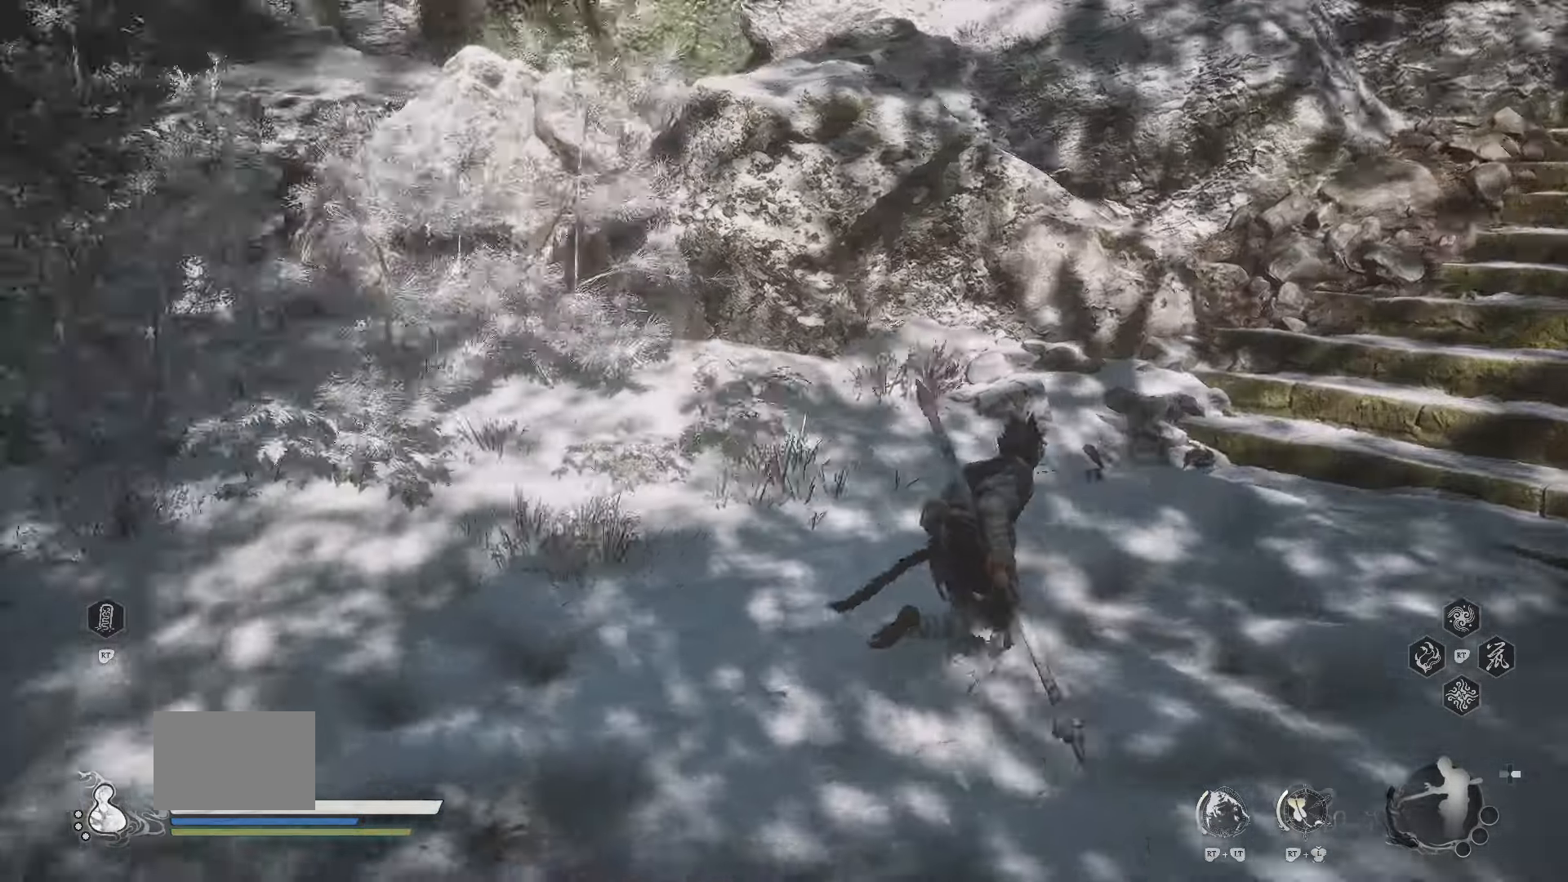
{"buttons": [], "left_stick": "up-left", "right_stick": "center", "events": [[184, "right_stick", "center"]]}
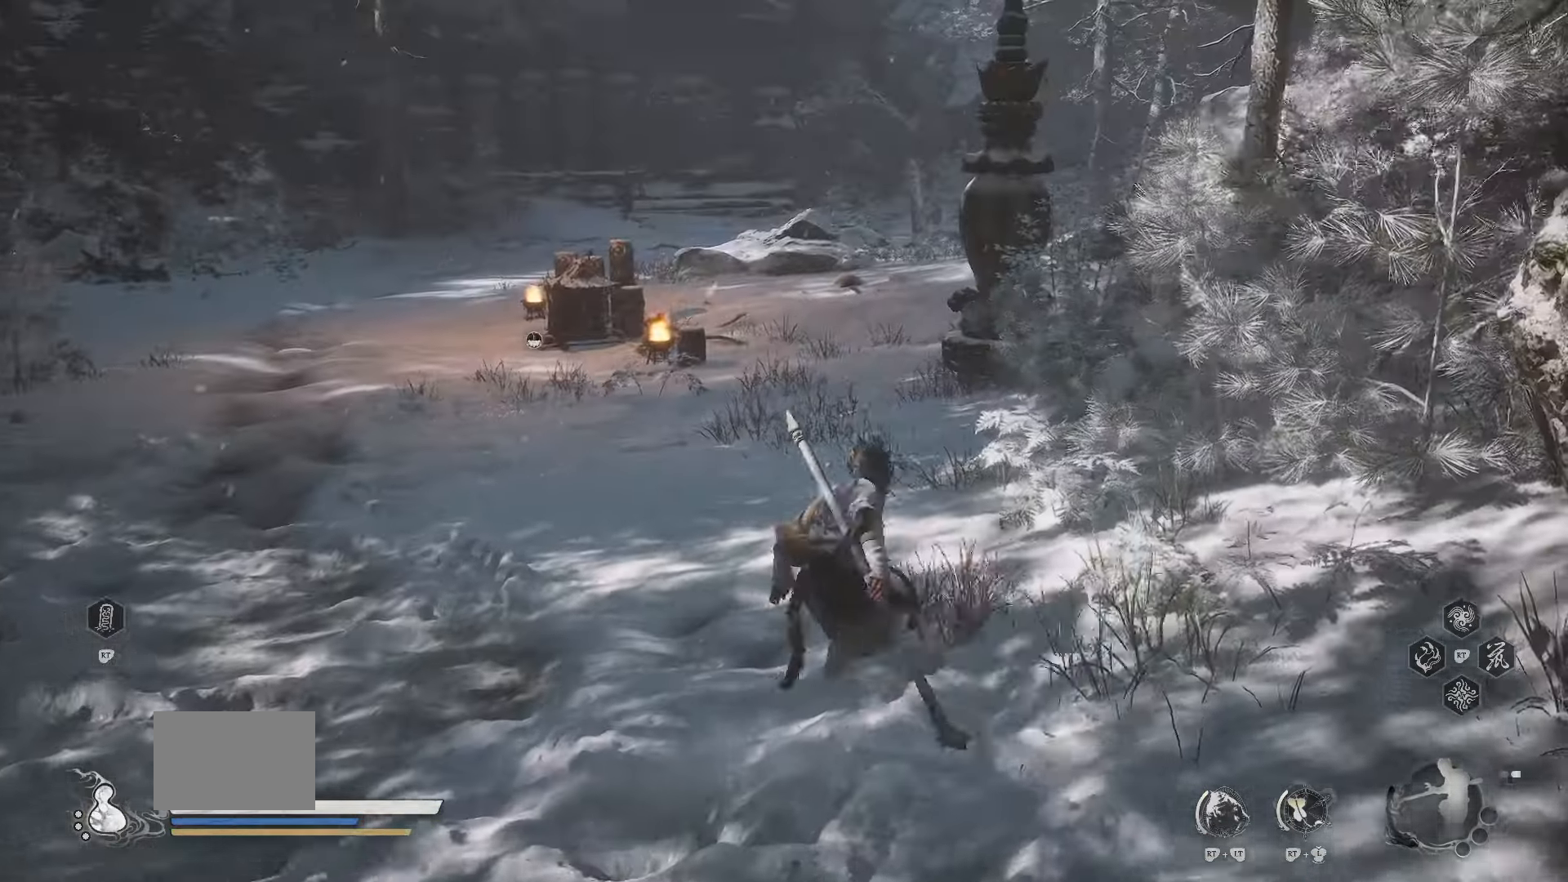
{"buttons": [], "left_stick": "up", "right_stick": "center", "events": [[467, "left_stick", "up"]]}
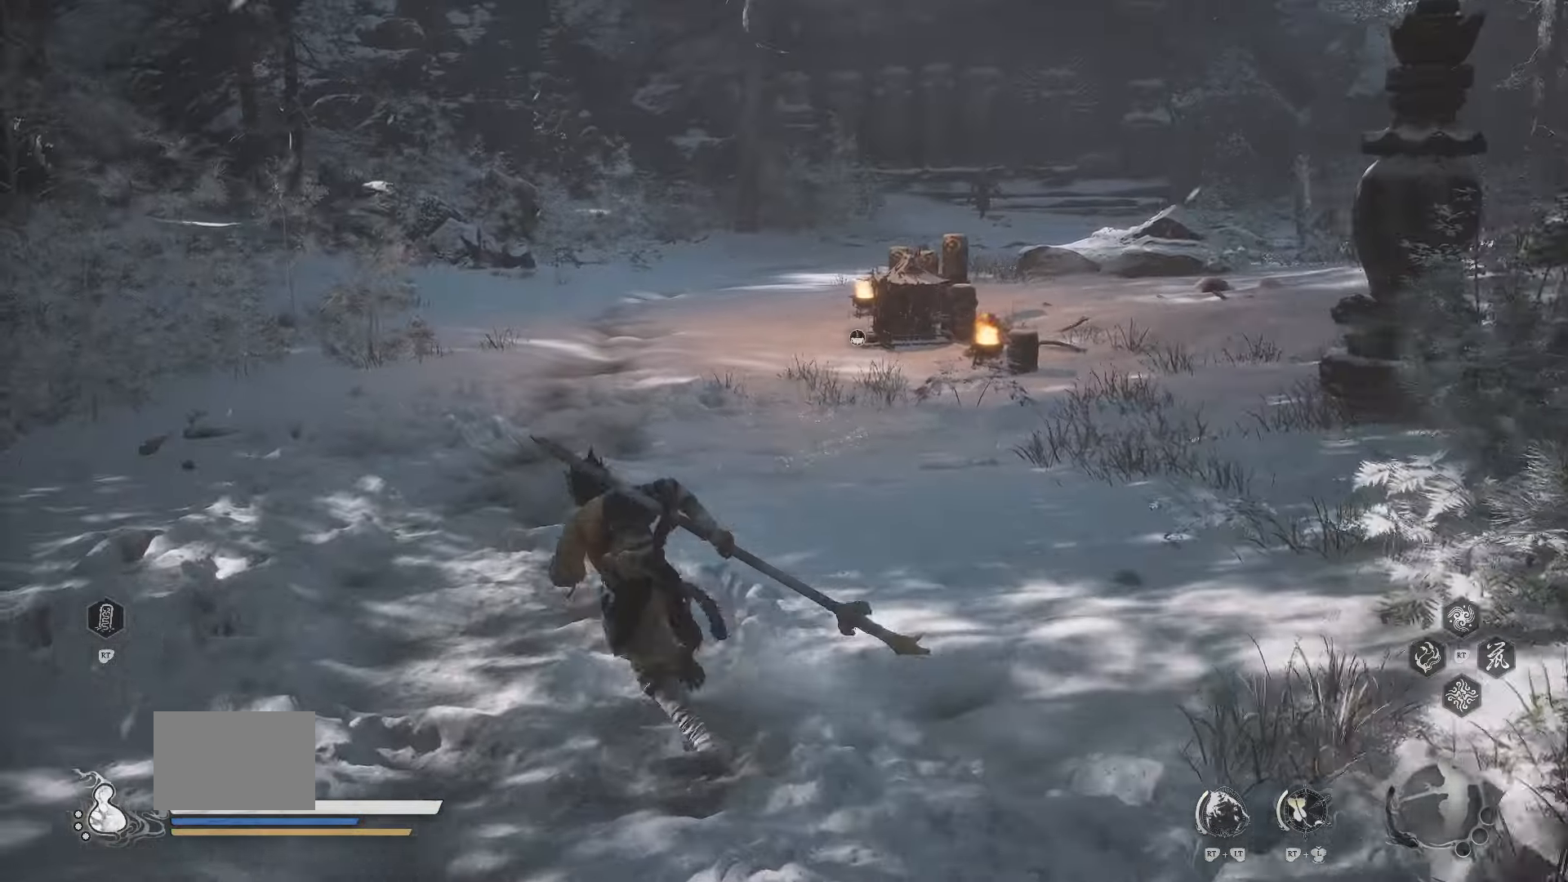
{"buttons": [], "left_stick": "up", "right_stick": "center", "events": []}
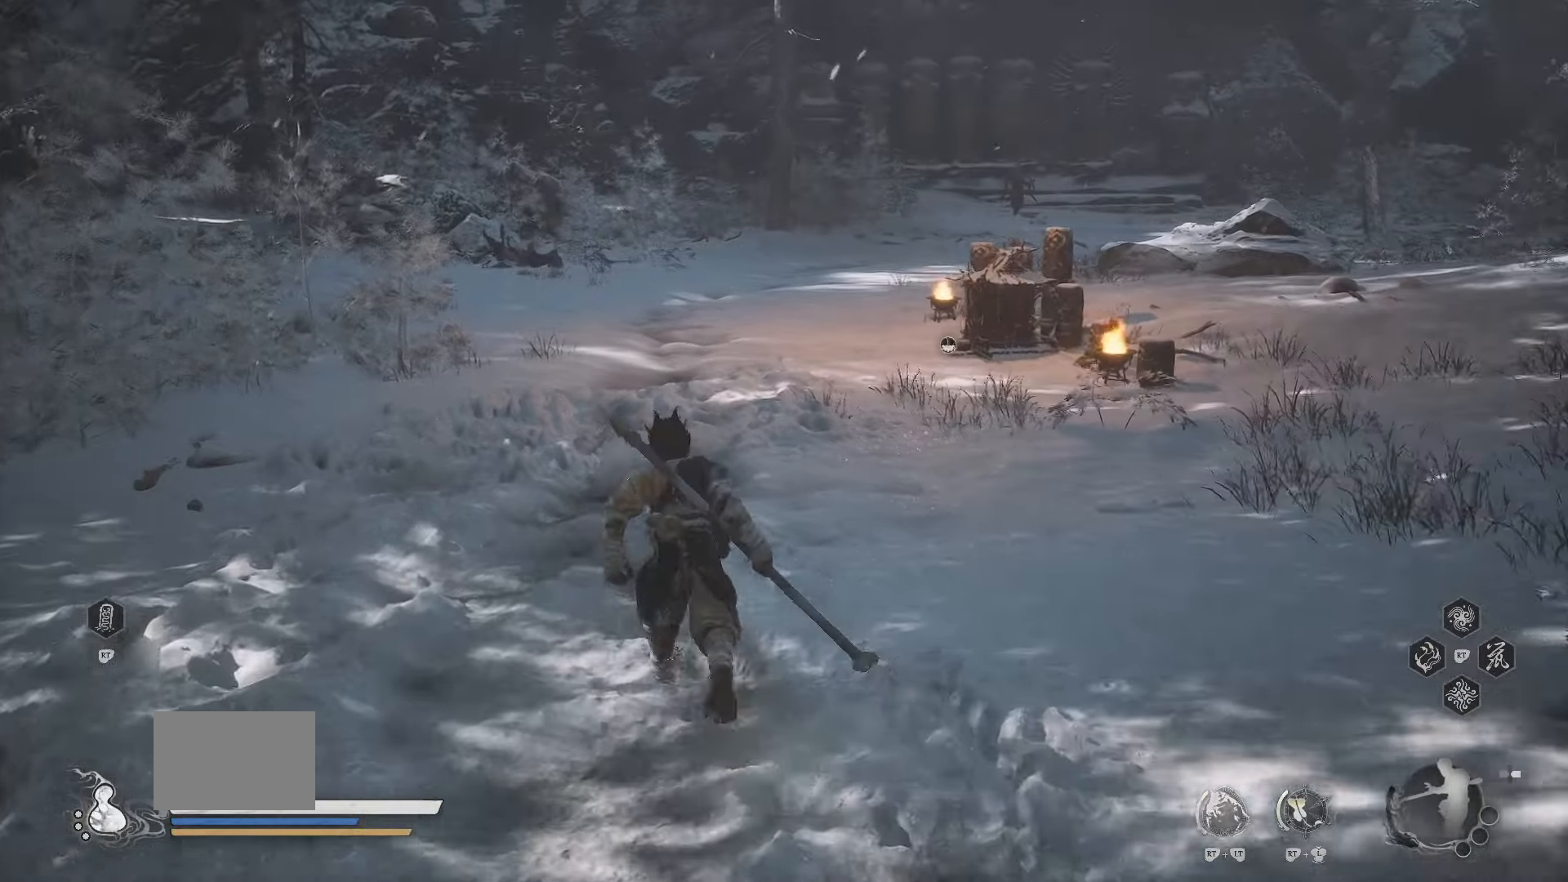
{"buttons": [], "left_stick": "up", "right_stick": "center", "events": []}
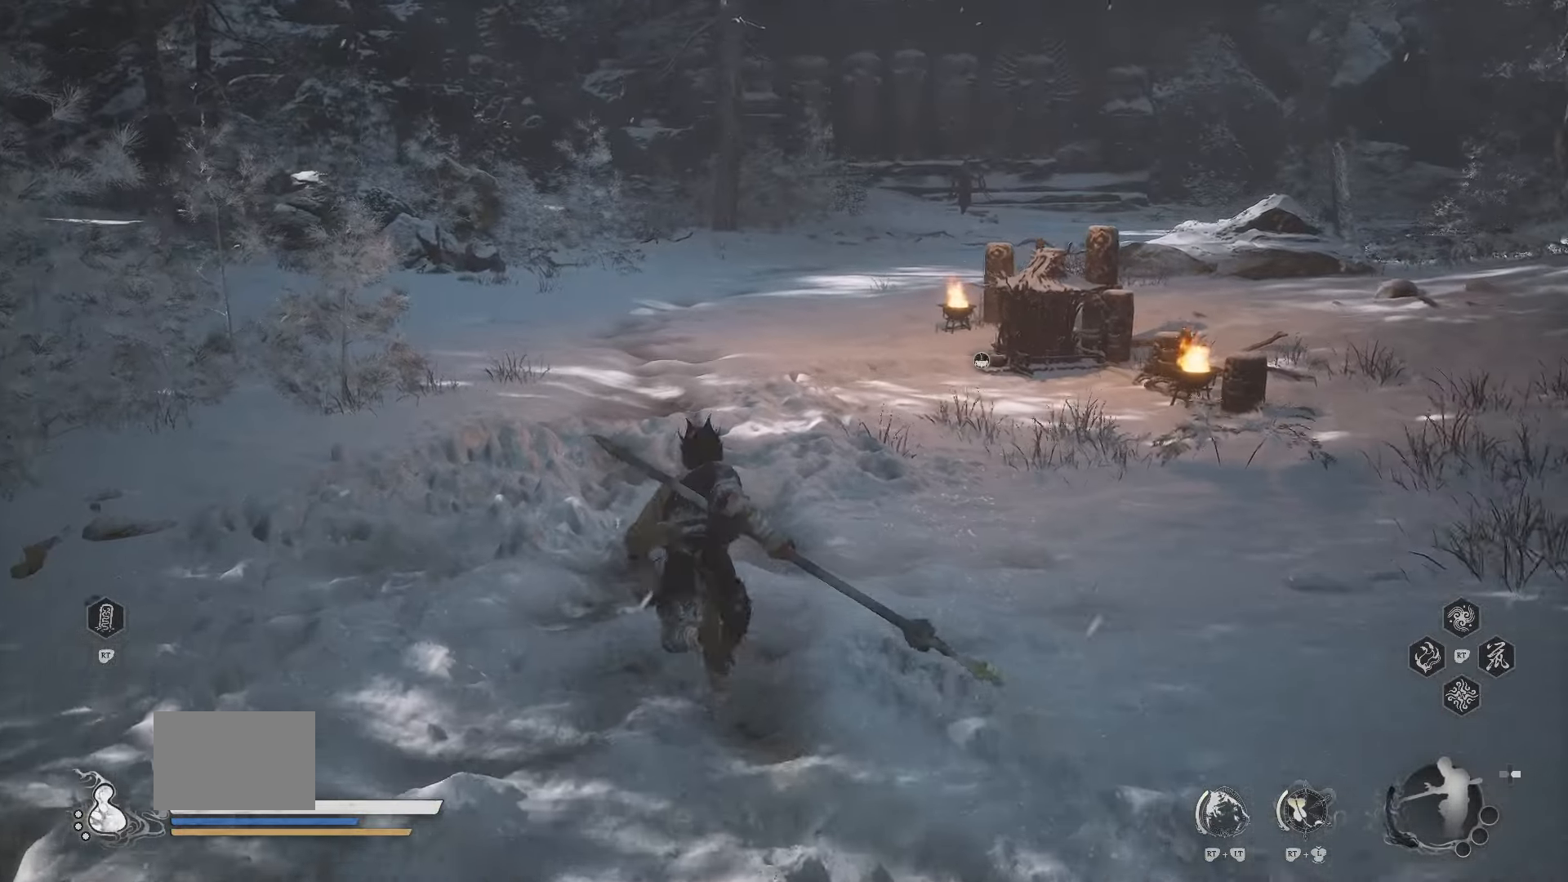
{"buttons": [], "left_stick": "up", "right_stick": "center", "events": [[334, "L3", "down"], [500, "L3", "up"]]}
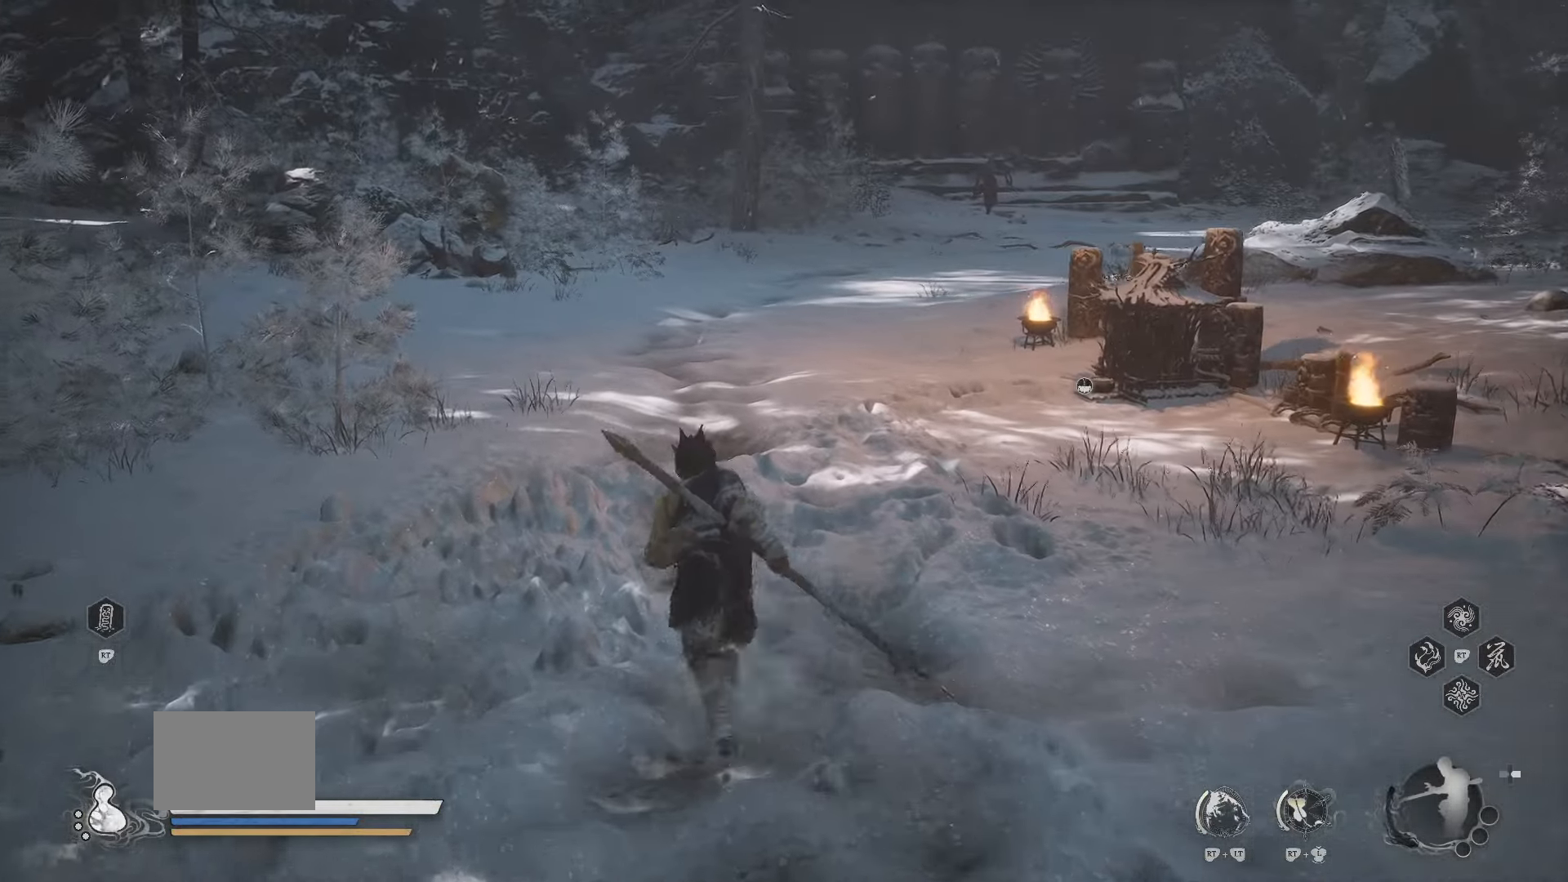
{"buttons": [], "left_stick": "up", "right_stick": "right", "events": [[467, "right_stick", "right"]]}
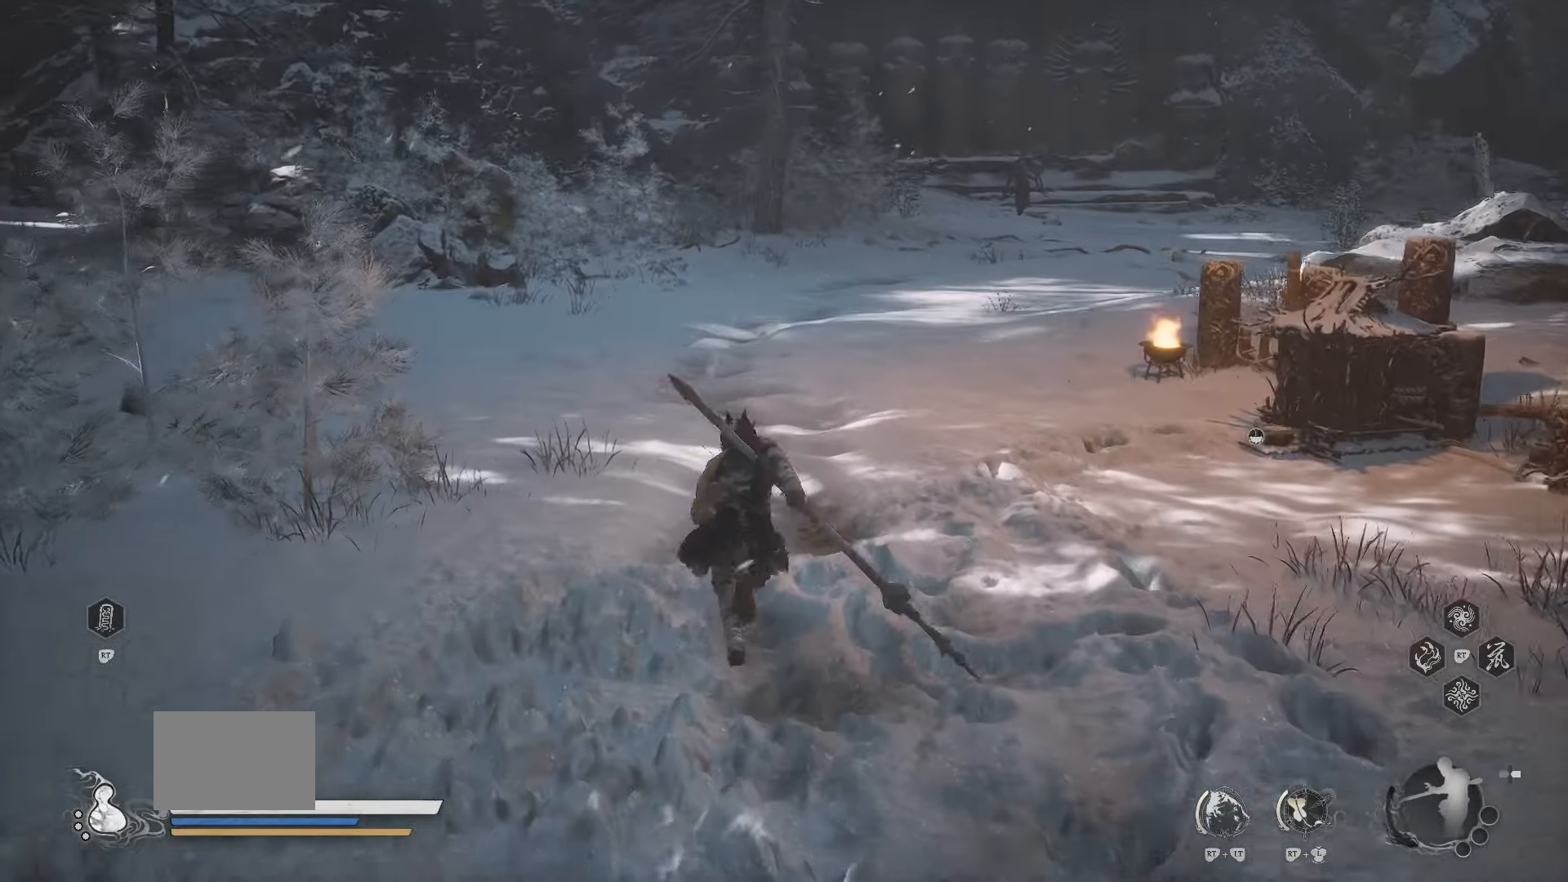
{"buttons": [], "left_stick": "up", "right_stick": "center", "events": [[284, "right_stick", "center"]]}
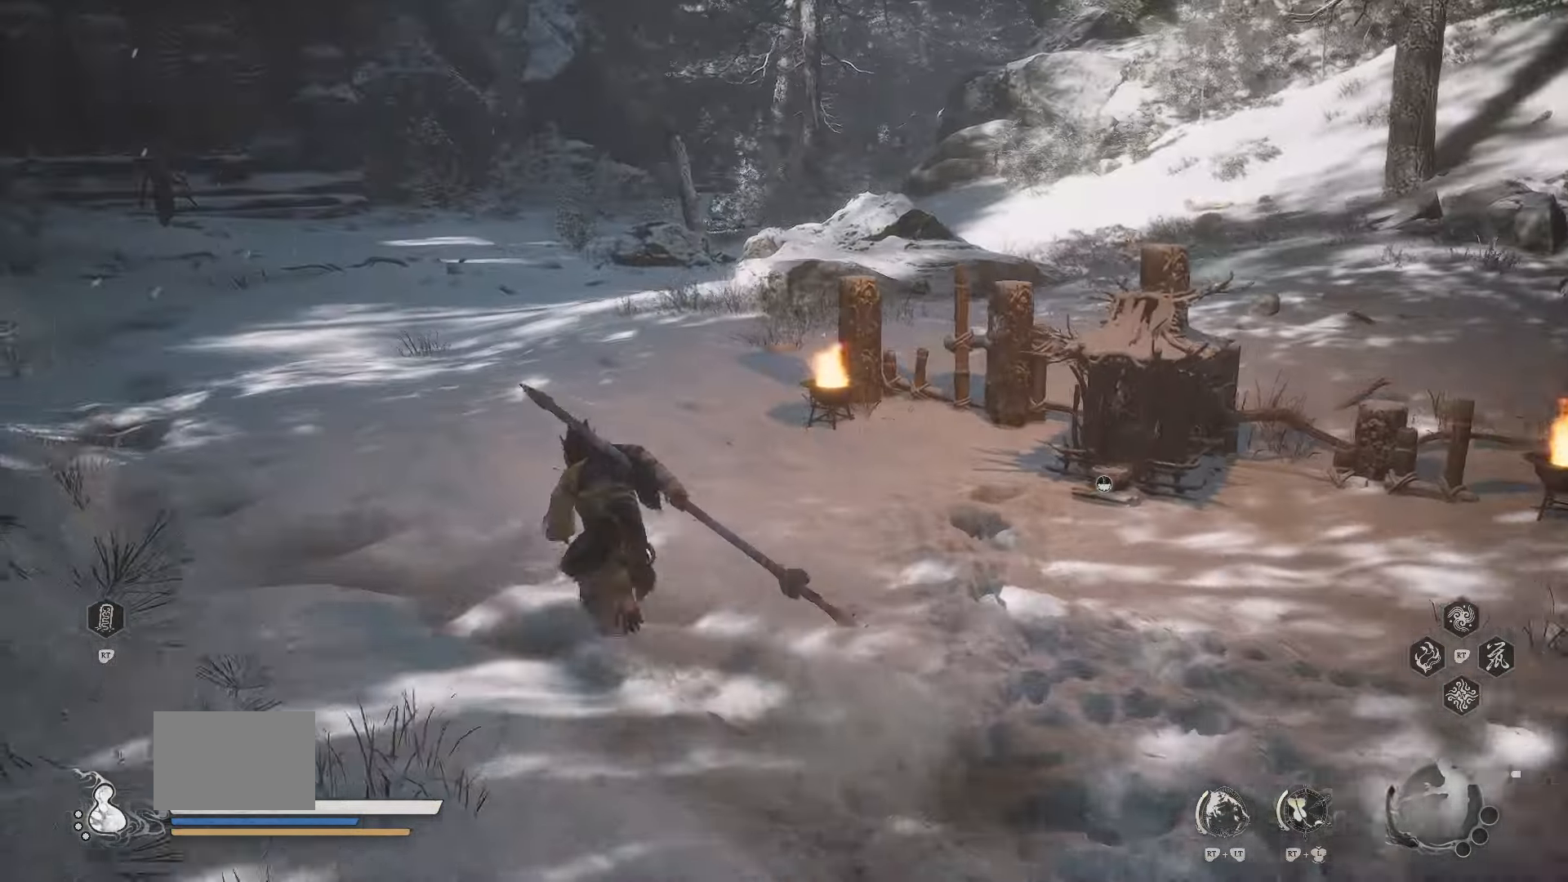
{"buttons": [], "left_stick": "up-left", "right_stick": "right", "events": [[100, "left_stick", "up-left"], [433, "right_stick", "right"]]}
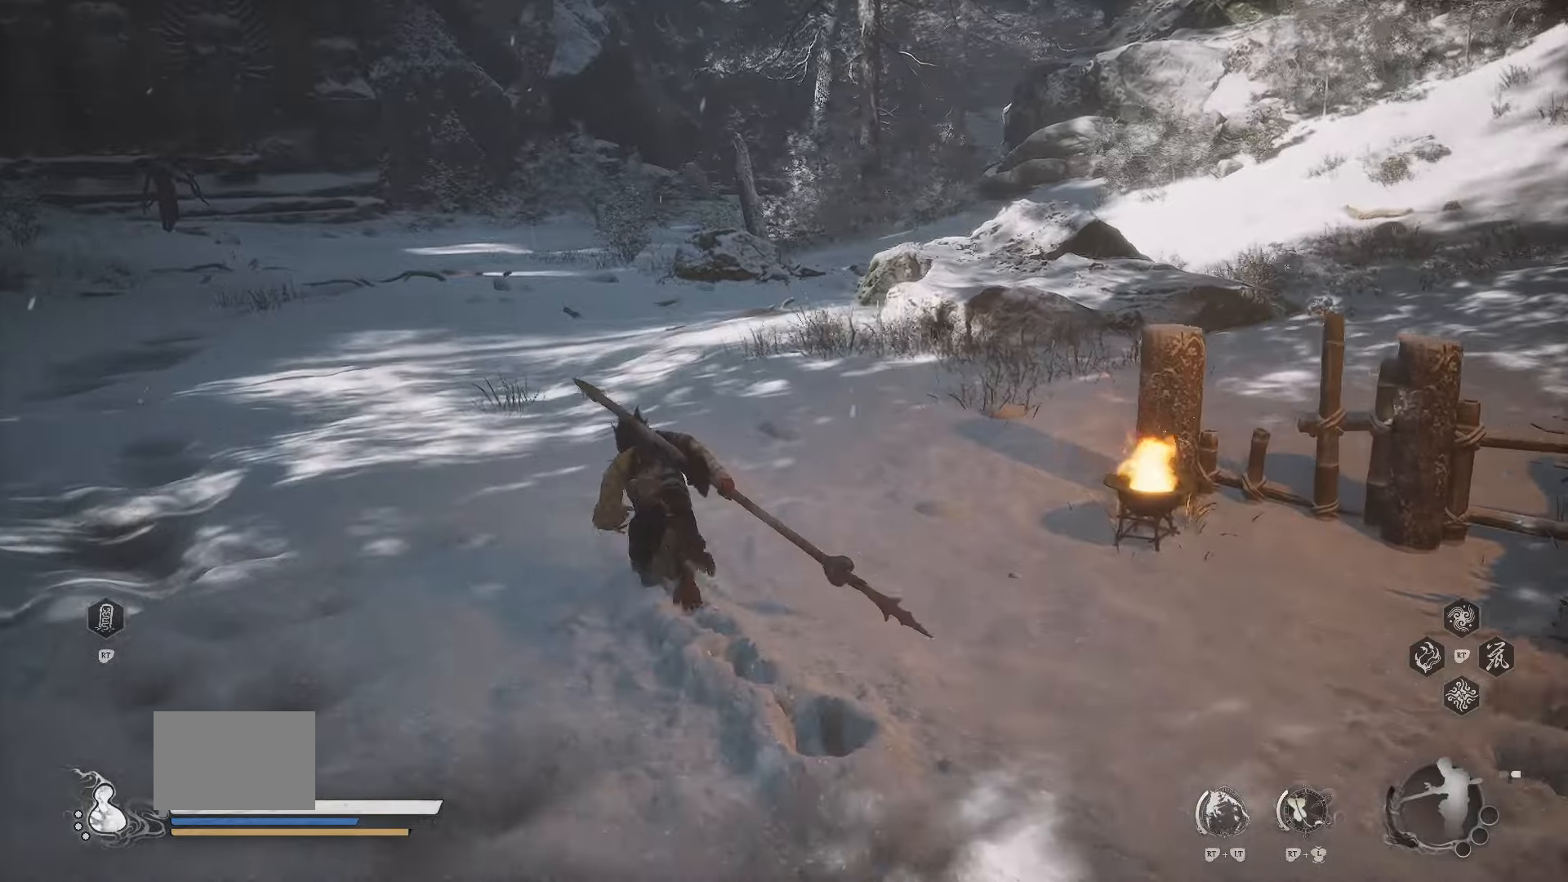
{"buttons": [], "left_stick": "down-right", "right_stick": "right", "events": [[250, "left_stick", "down-left"], [500, "left_stick", "down-right"]]}
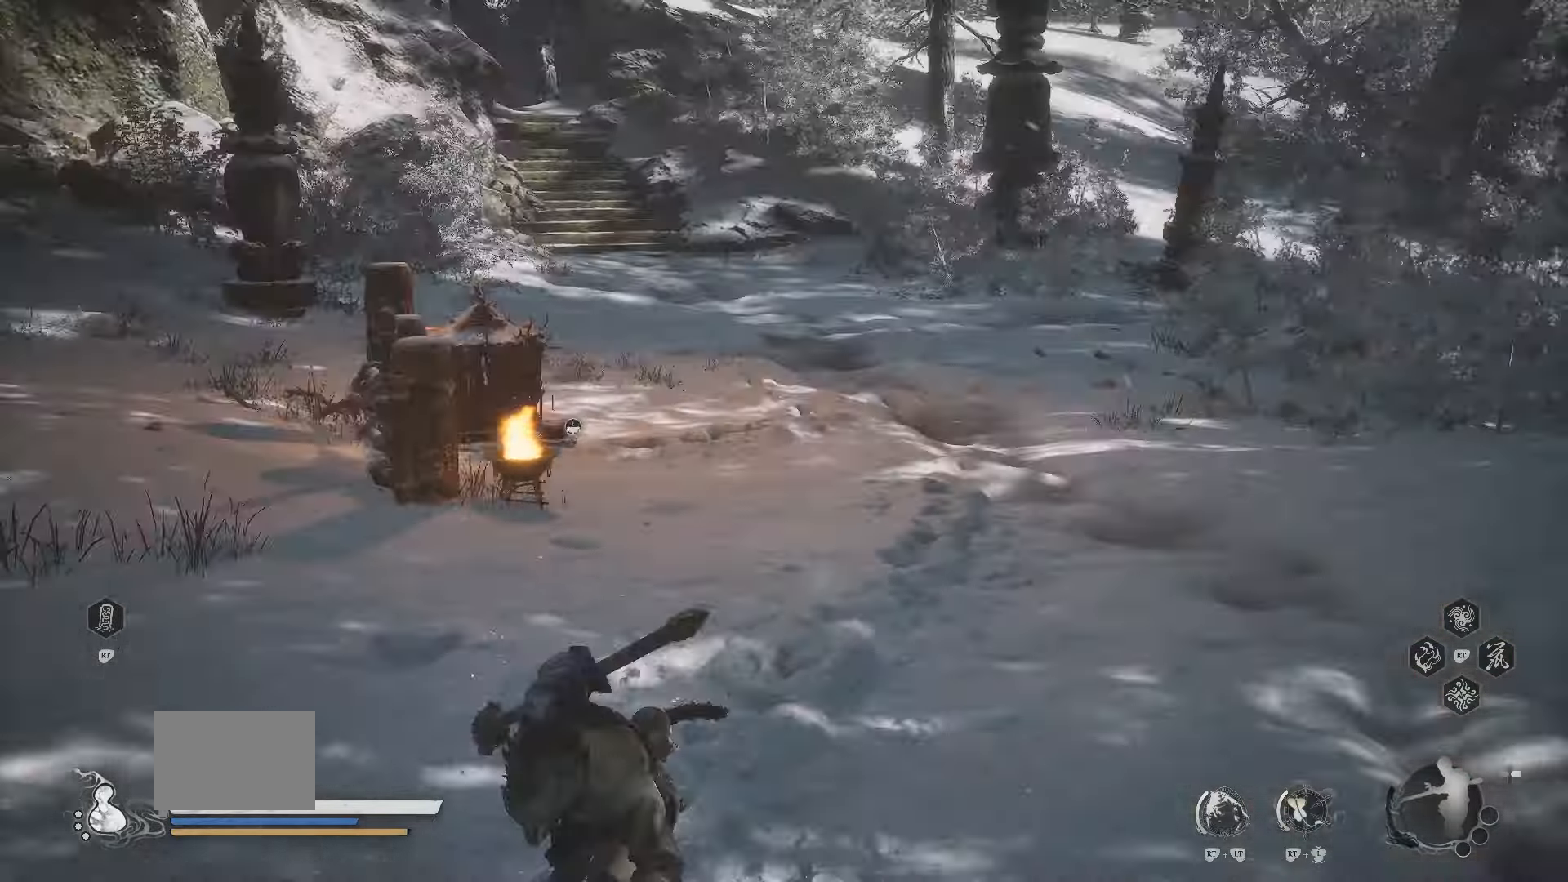
{"buttons": [], "left_stick": "up-left", "right_stick": "center", "events": [[50, "right_stick", "center"], [67, "left_stick", "right"], [233, "left_stick", "up"], [350, "left_stick", "up-left"]]}
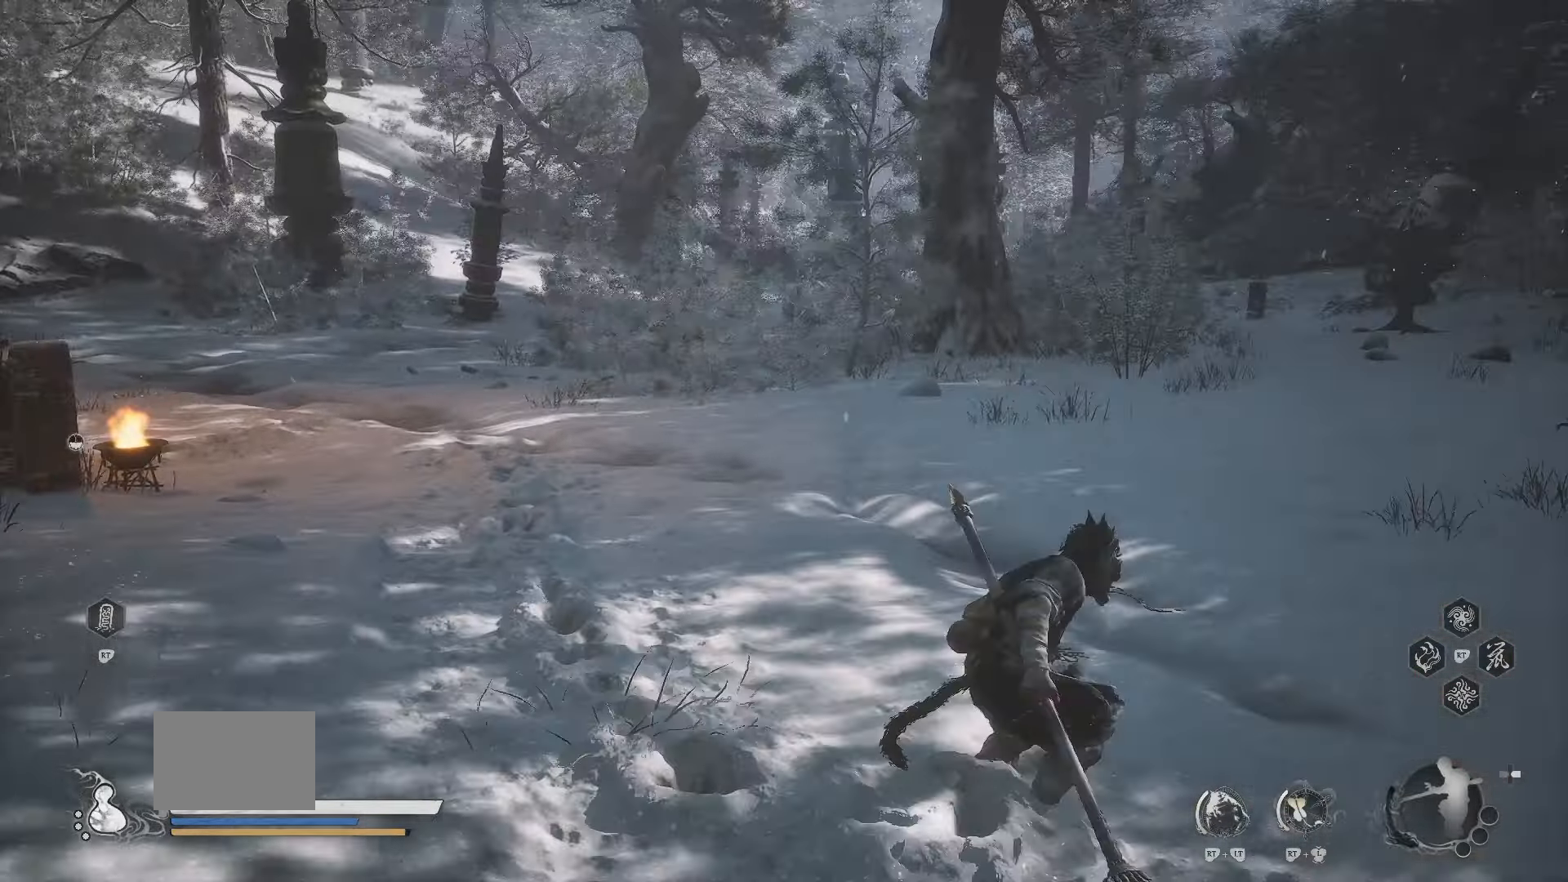
{"buttons": [], "left_stick": "up-left", "right_stick": "center", "events": []}
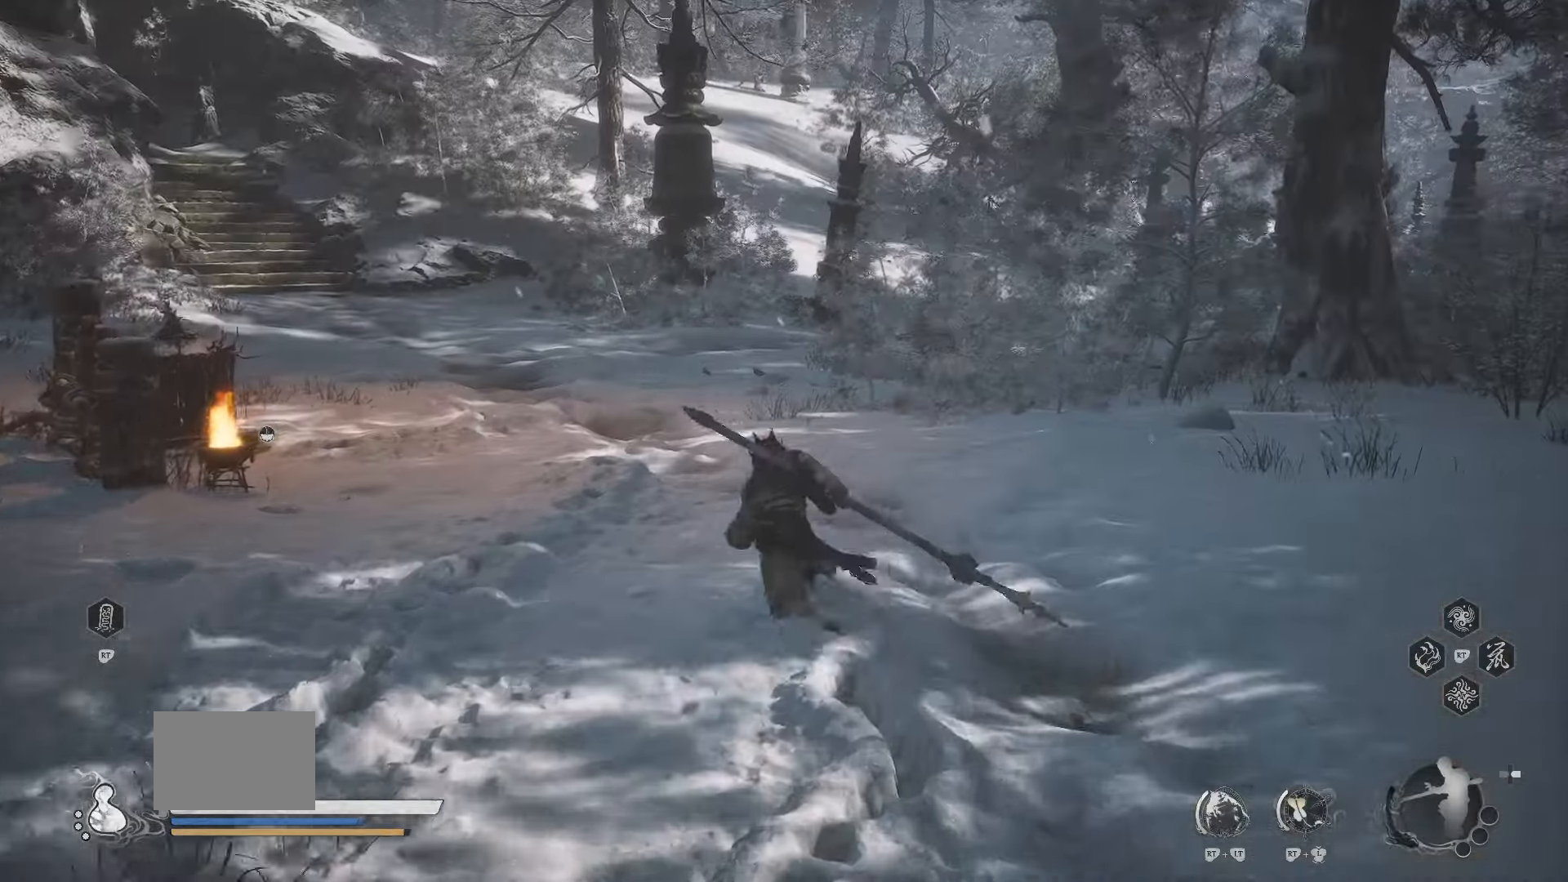
{"buttons": [], "left_stick": "up", "right_stick": "center", "events": [[17, "right_stick", "left"], [167, "left_stick", "up"], [200, "right_stick", "center"]]}
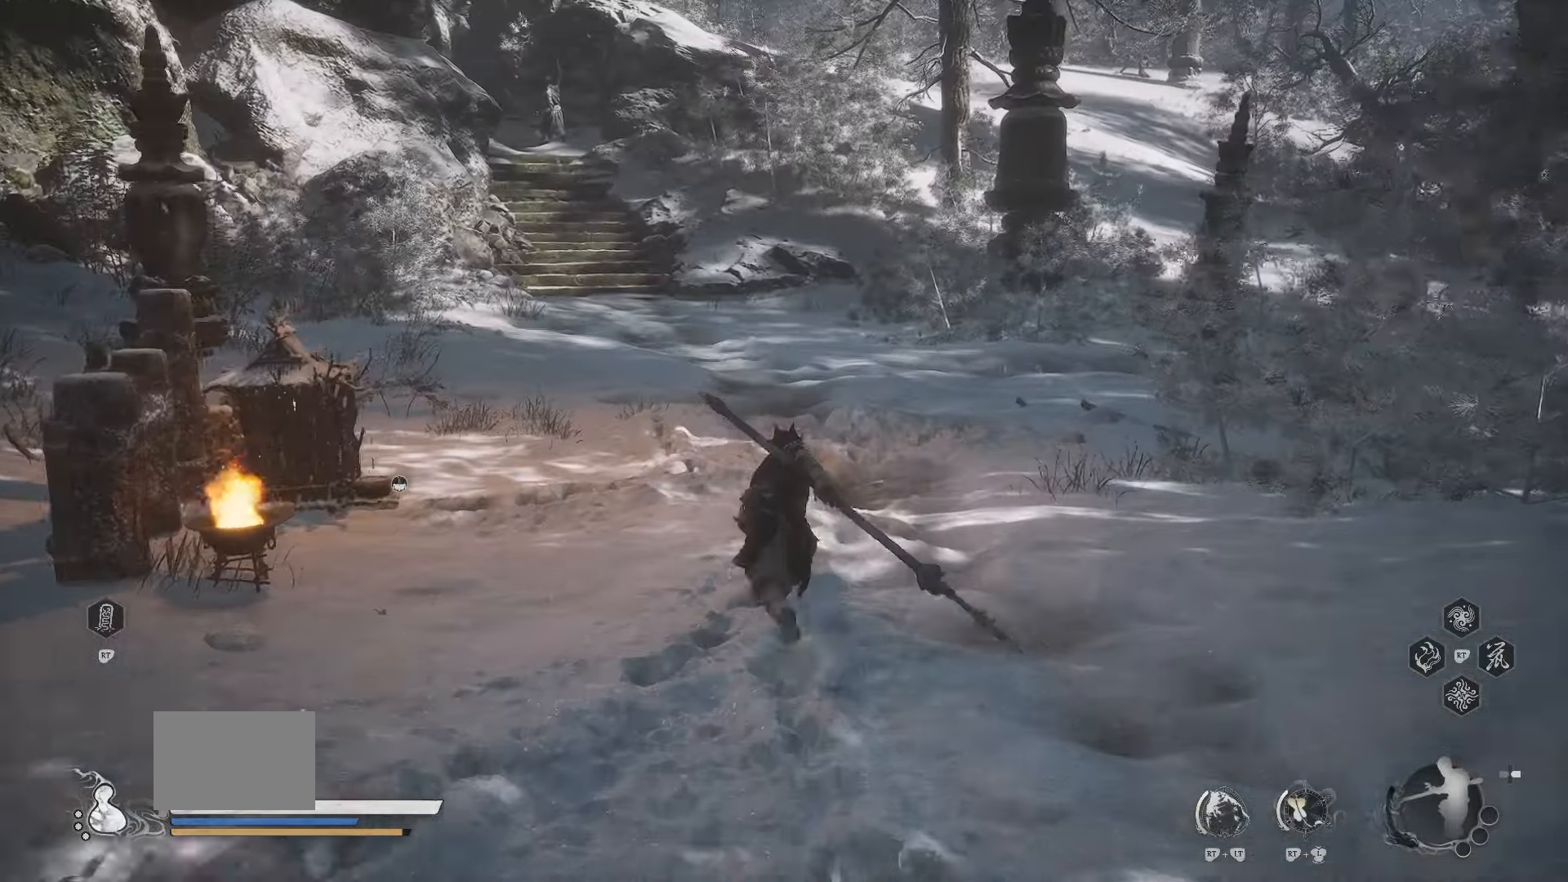
{"buttons": [], "left_stick": "up", "right_stick": "center", "events": []}
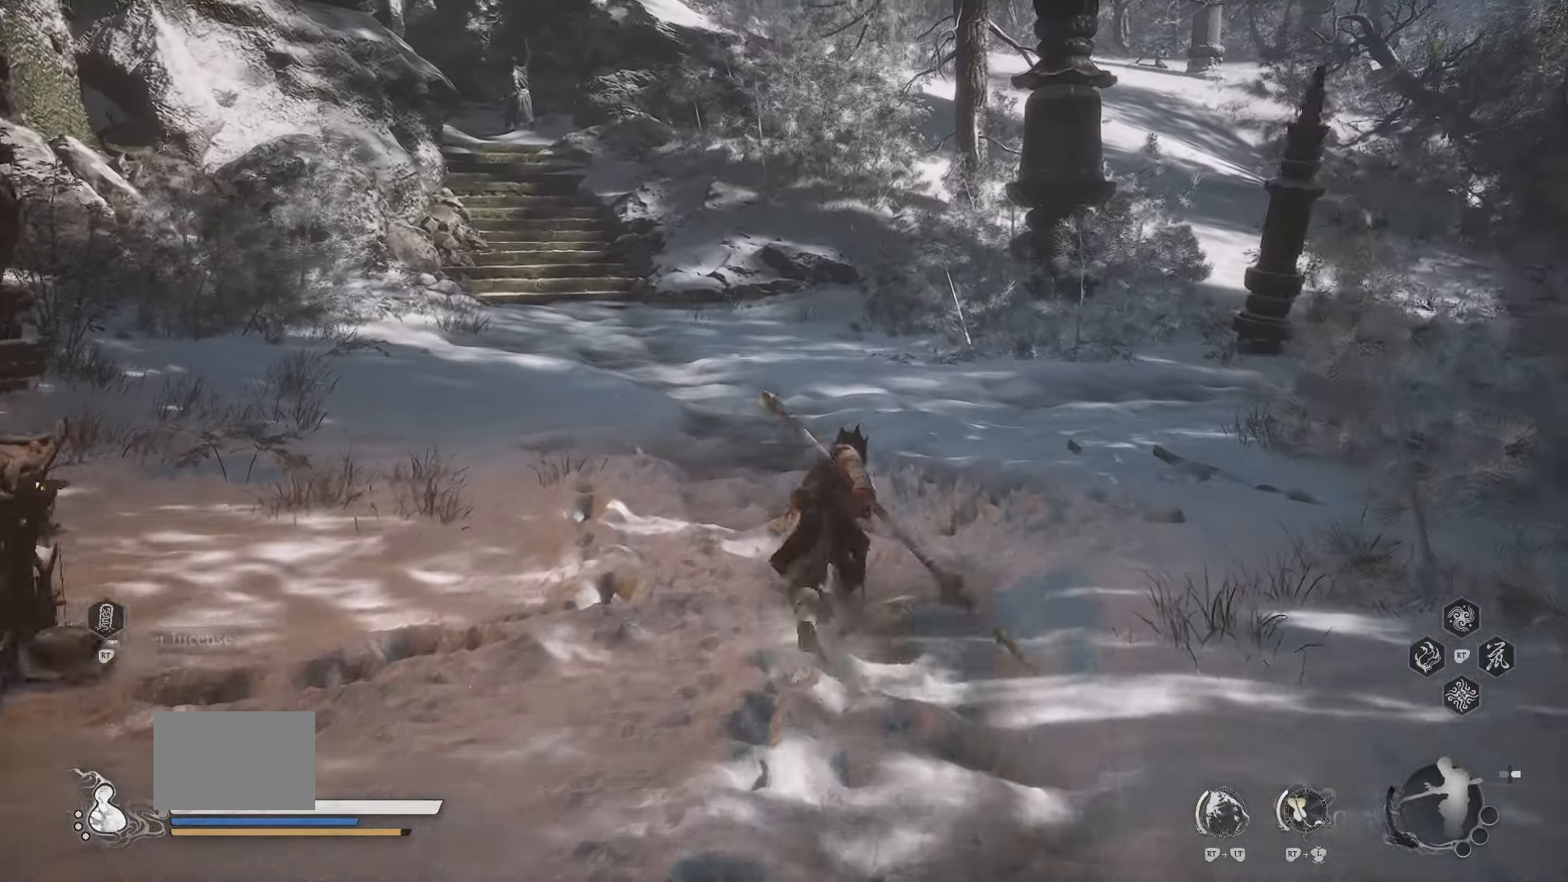
{"buttons": [], "left_stick": "right", "right_stick": "left", "events": [[33, "right_stick", "left"], [367, "left_stick", "up-right"], [483, "left_stick", "right"]]}
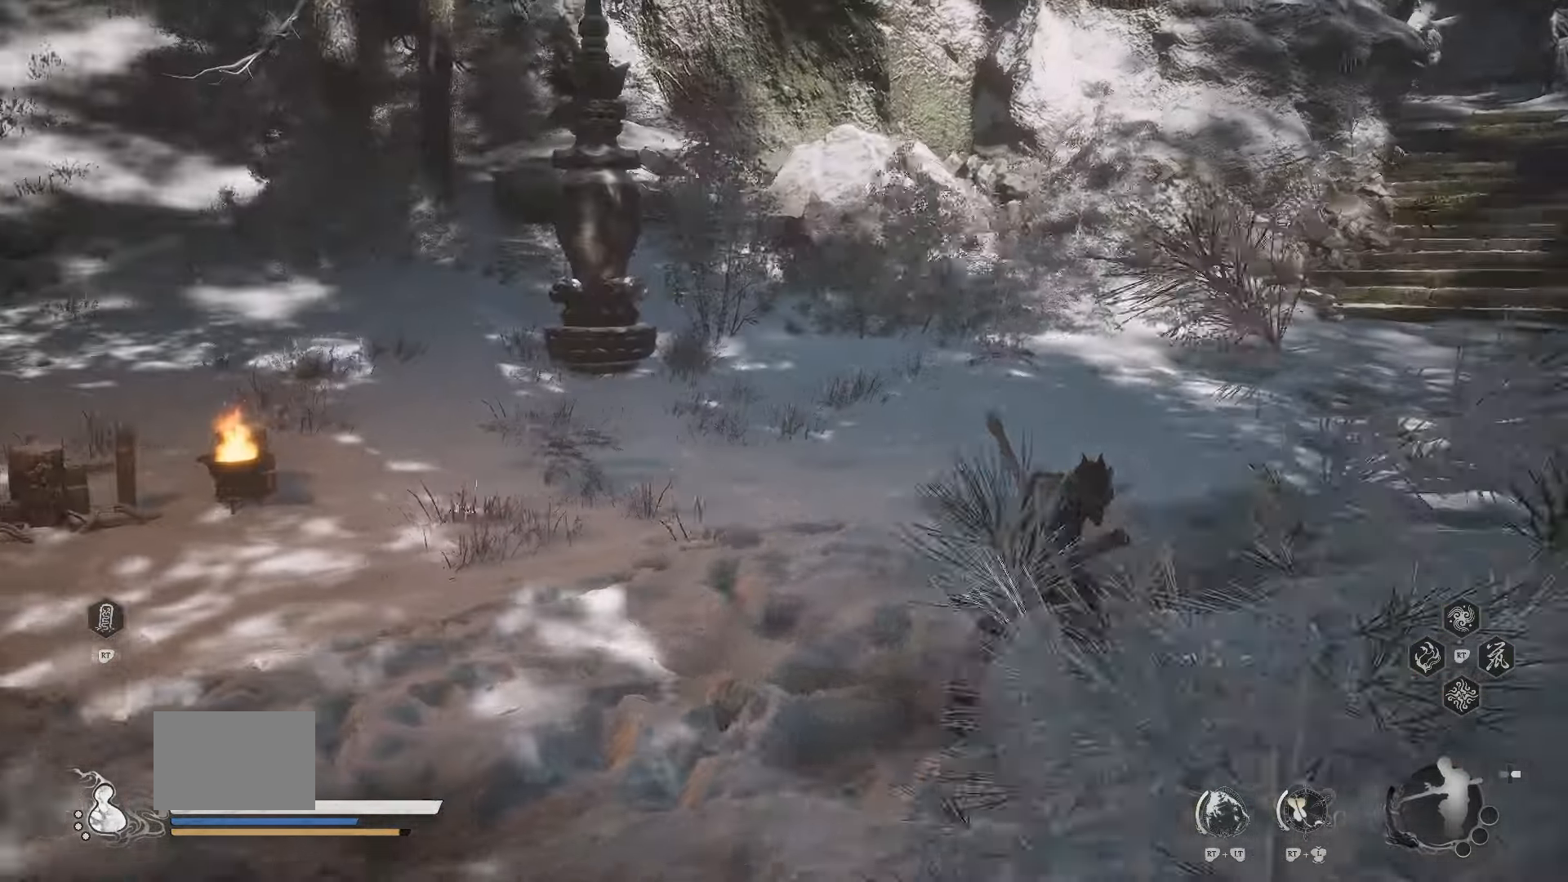
{"buttons": [], "left_stick": "up-left", "right_stick": "center", "events": [[183, "left_stick", "down"], [317, "right_stick", "center"], [400, "left_stick", "left"], [450, "left_stick", "up-left"]]}
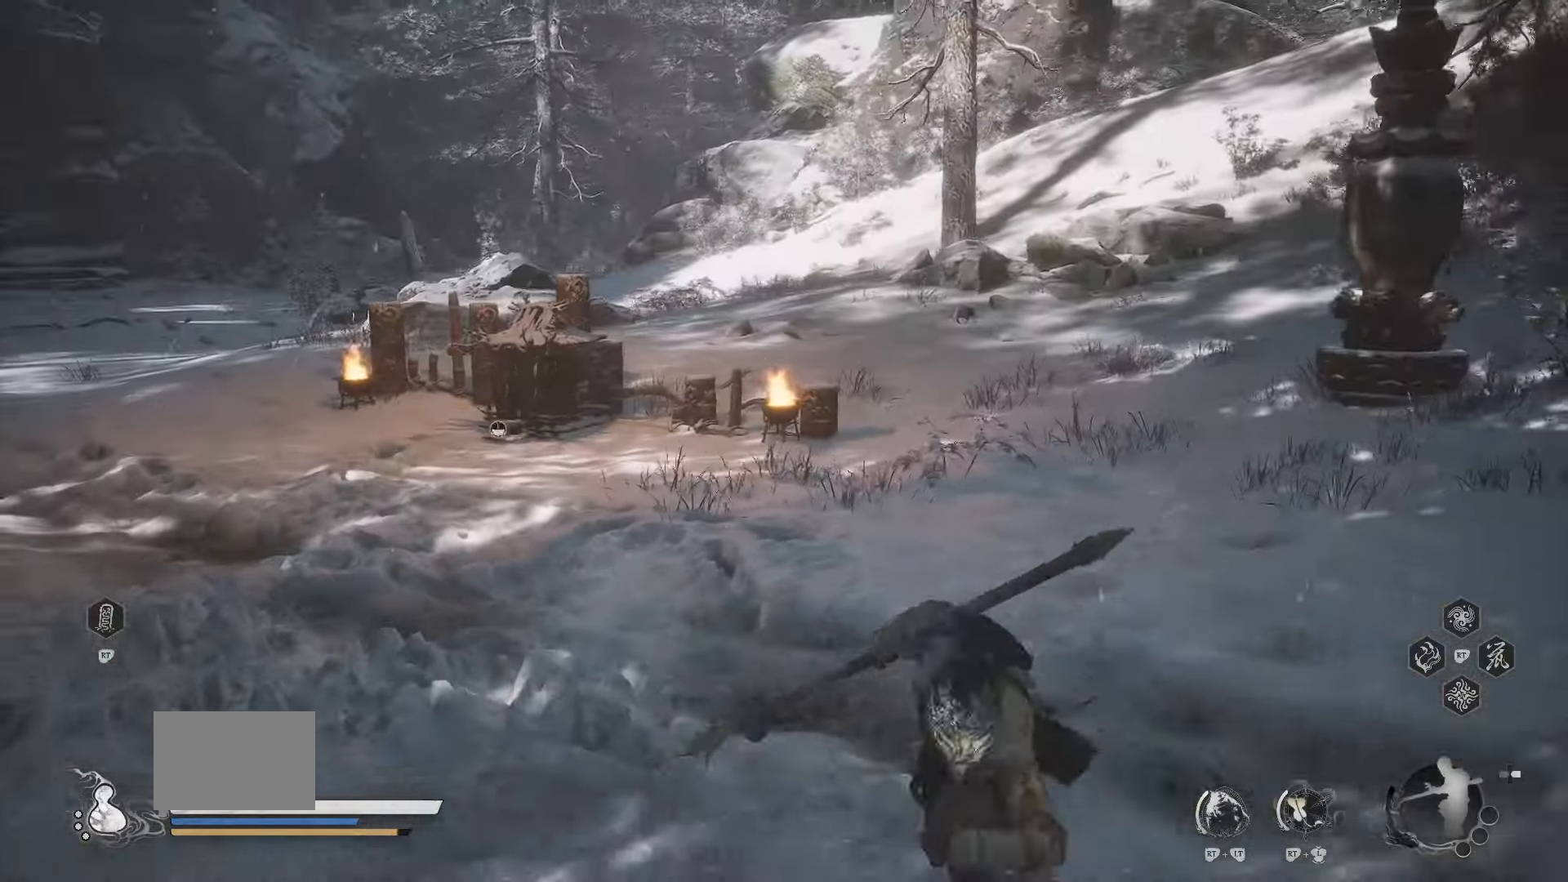
{"buttons": ["R1"], "left_stick": "center", "right_stick": "center", "events": [[67, "left_stick", "up"], [217, "R1", "down"], [283, "left_stick", "center"]]}
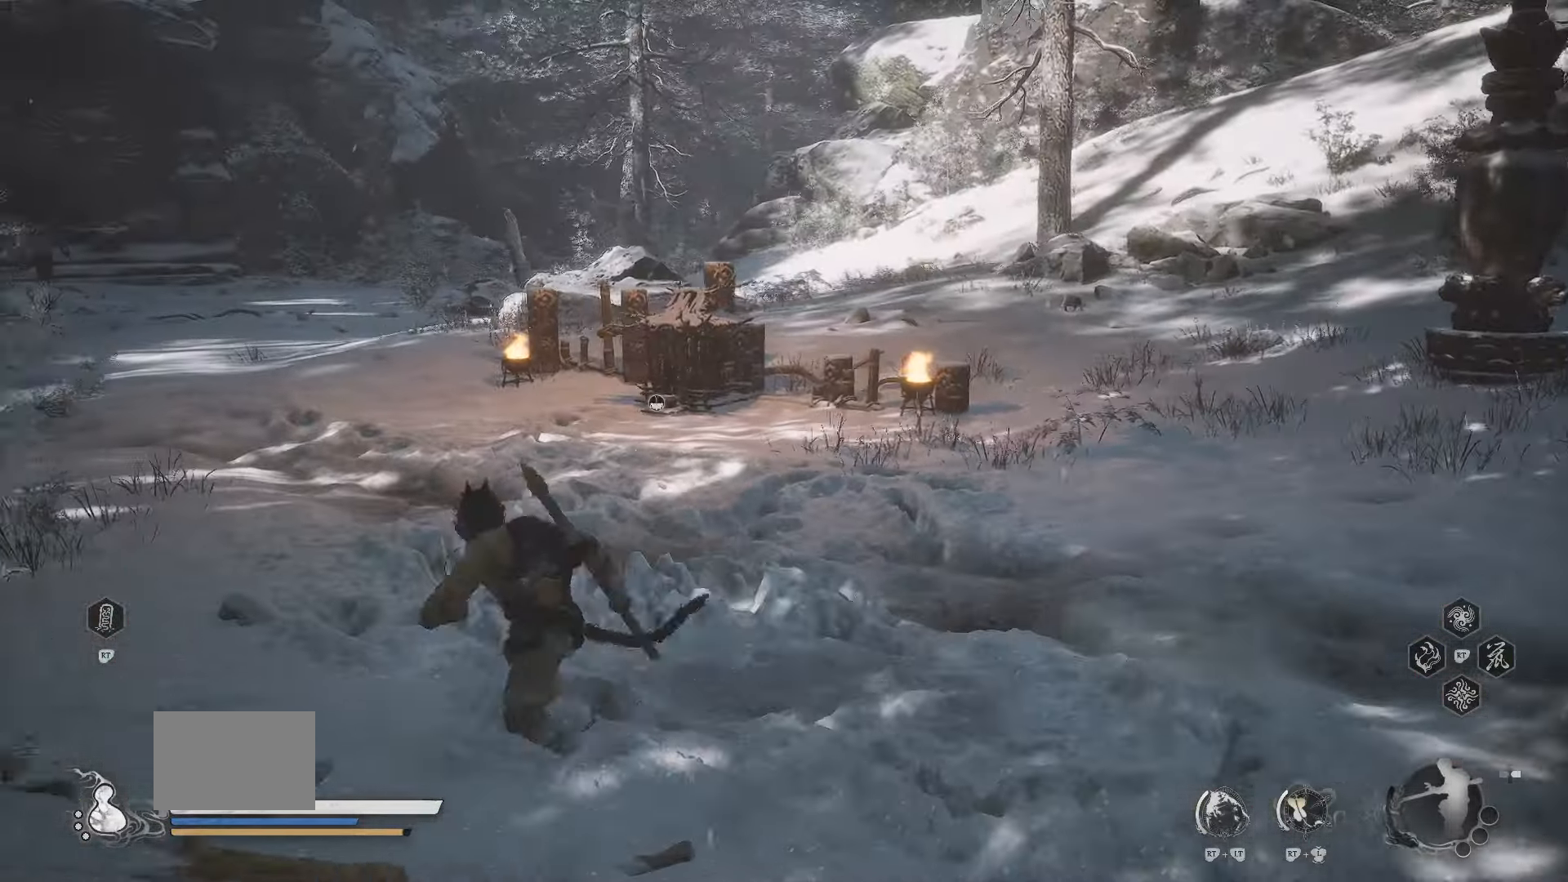
{"buttons": ["R1"], "left_stick": "right", "right_stick": "center", "events": [[250, "left_stick", "right"]]}
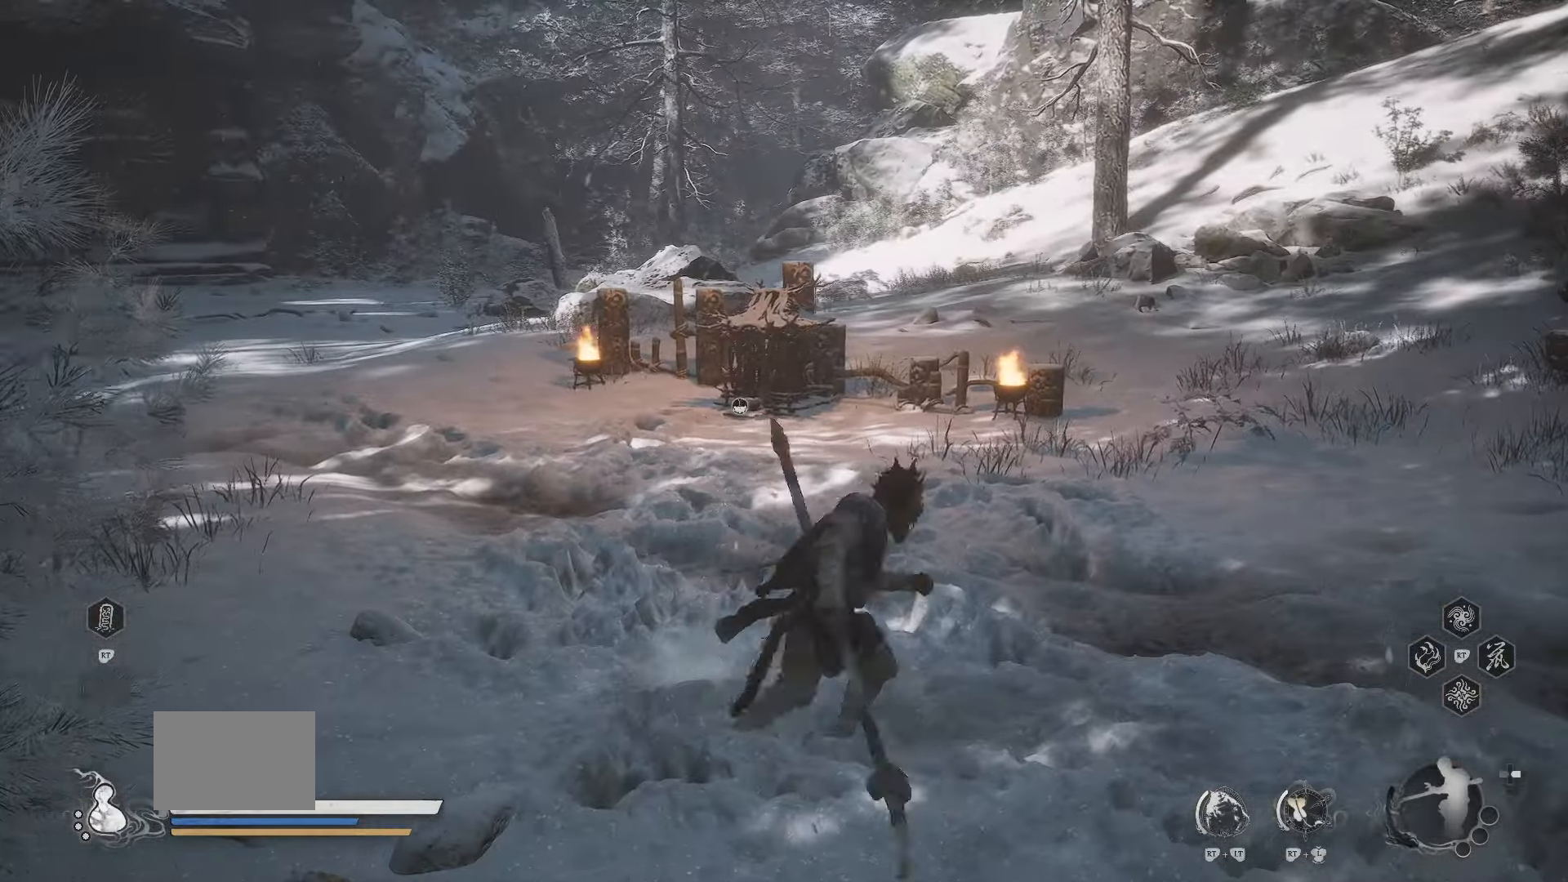
{"buttons": ["R1"], "left_stick": "up-left", "right_stick": "center", "events": [[100, "left_stick", "up"], [233, "left_stick", "up-left"]]}